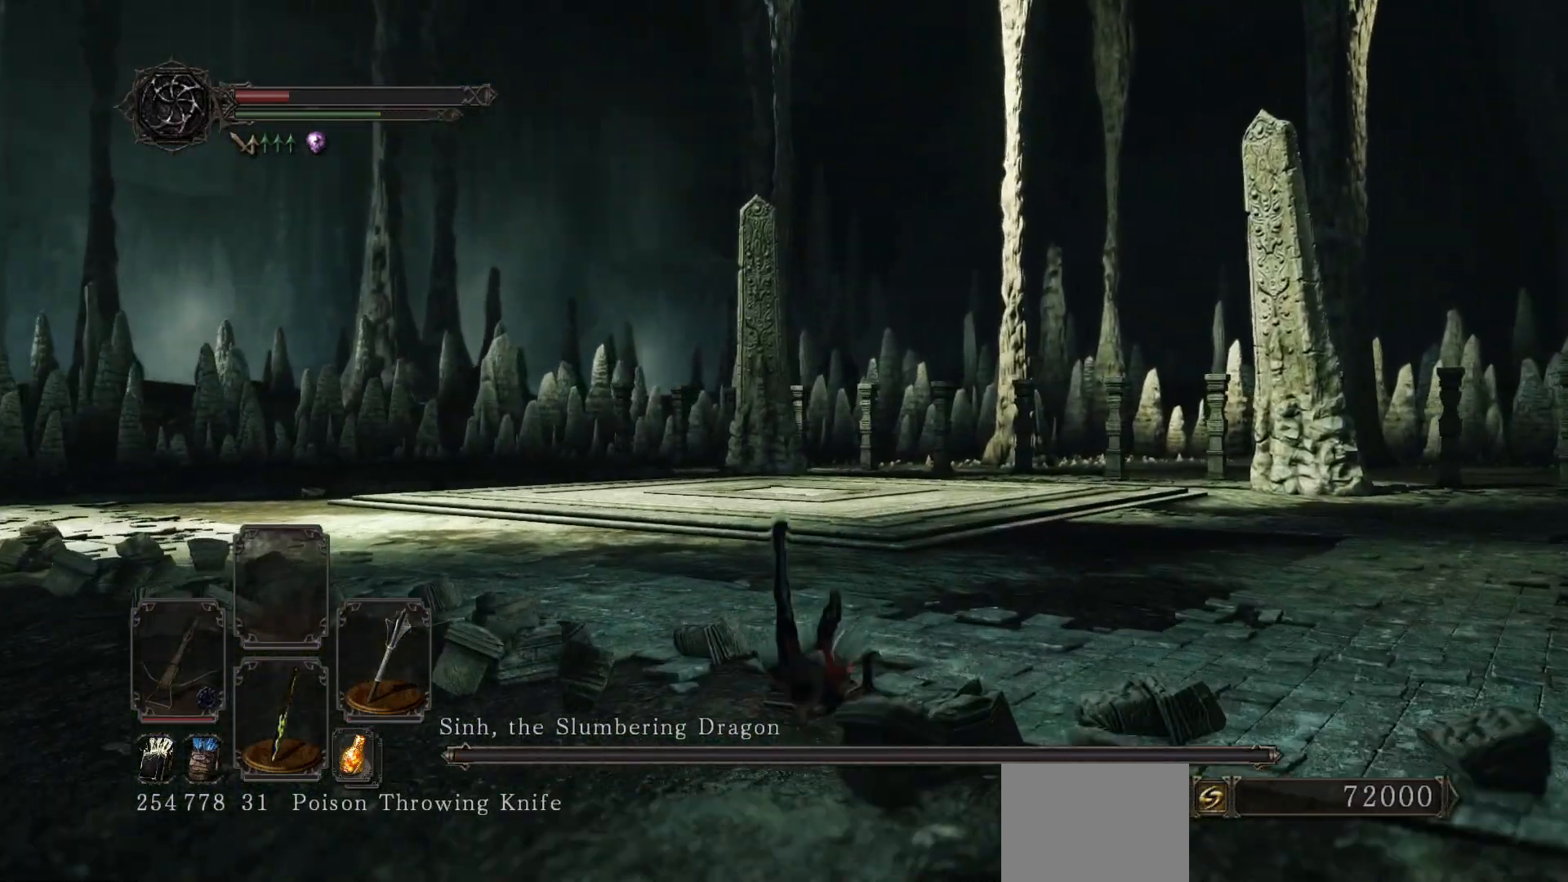
Gameplay with a controller (Xbox layout); each line is a JSON object with the inputs held at the frame after it. "events" lists button and stick changes between this image and that frame as [ms after this image, input, new state], when the widget could be followed in between. Not read: L3.
{"buttons": [], "left_stick": "up", "right_stick": "center", "events": [[50, "right_stick", "left"], [167, "right_stick", "center"], [333, "right_stick", "up"], [467, "right_stick", "center"]]}
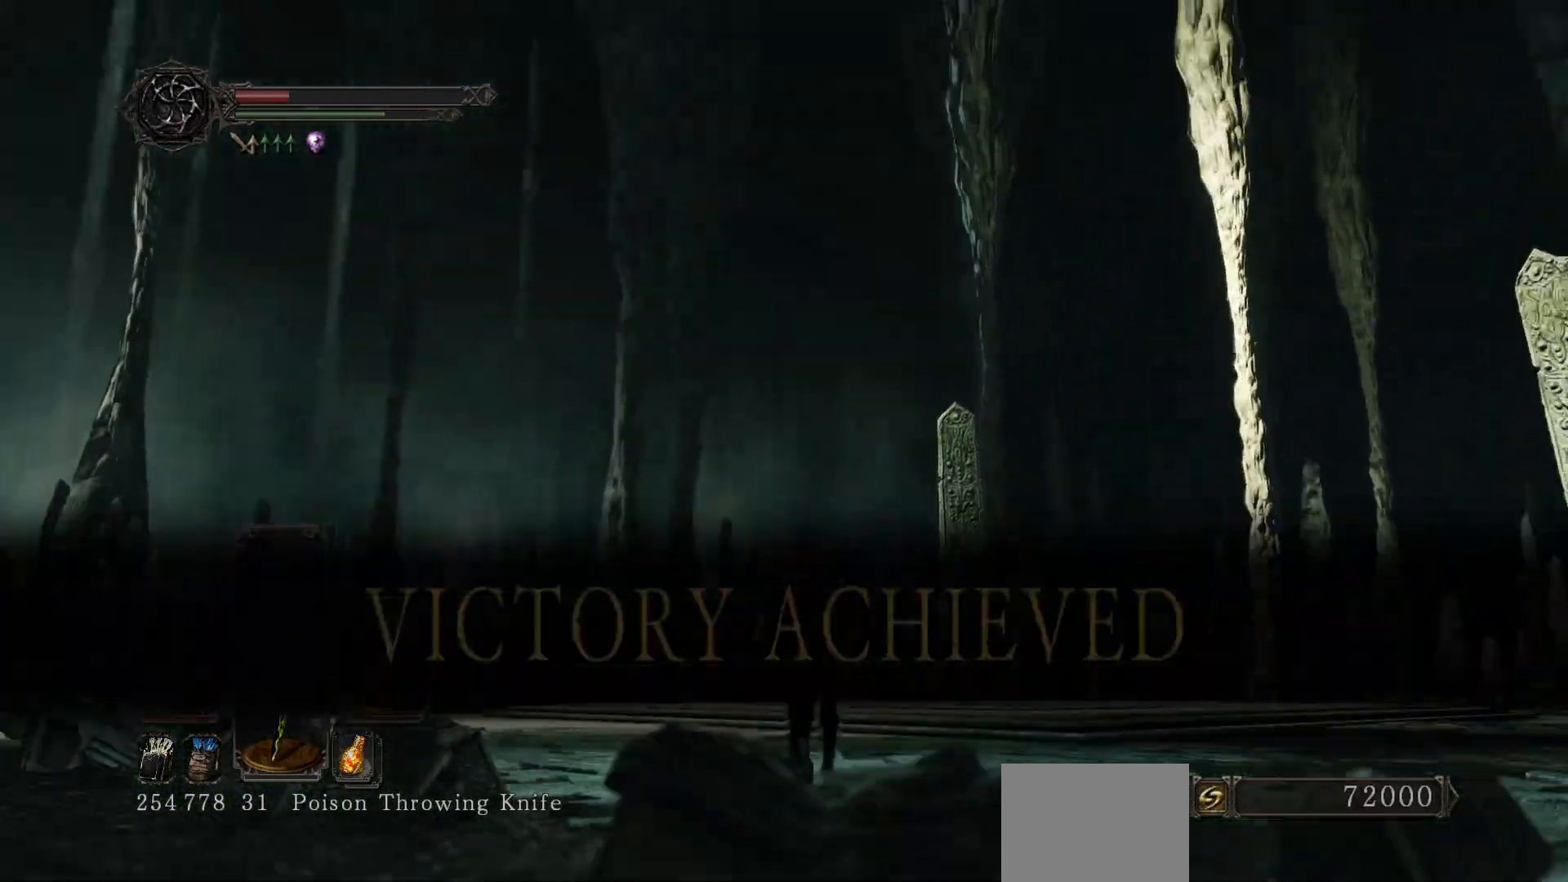
{"buttons": [], "left_stick": "up", "right_stick": "down", "events": [[167, "B", "down"], [250, "B", "up"], [467, "right_stick", "down"]]}
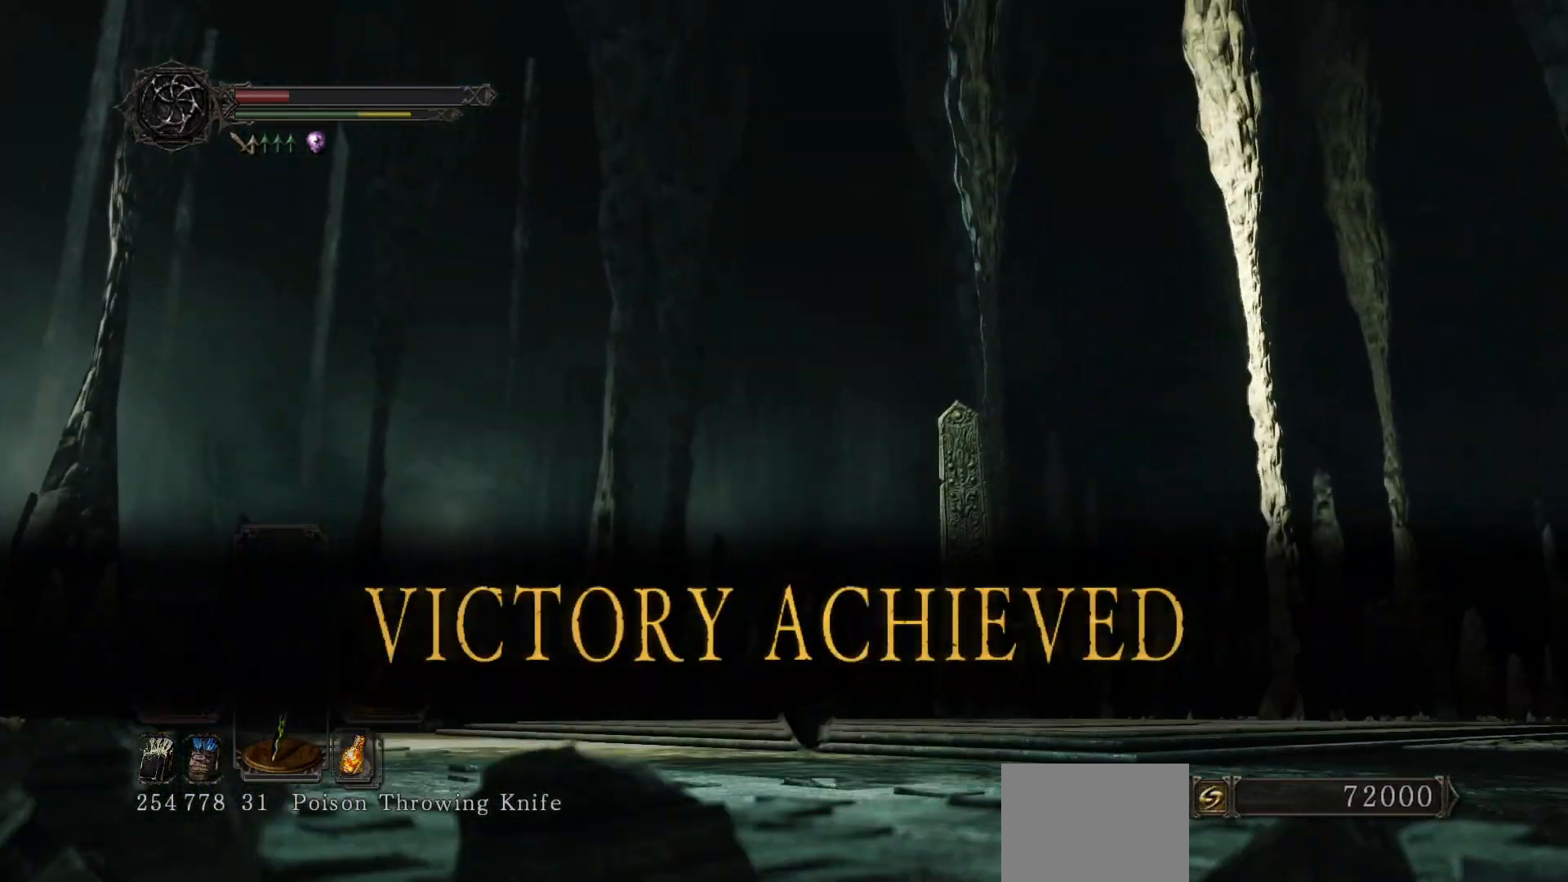
{"buttons": [], "left_stick": "up", "right_stick": "center", "events": [[150, "right_stick", "center"]]}
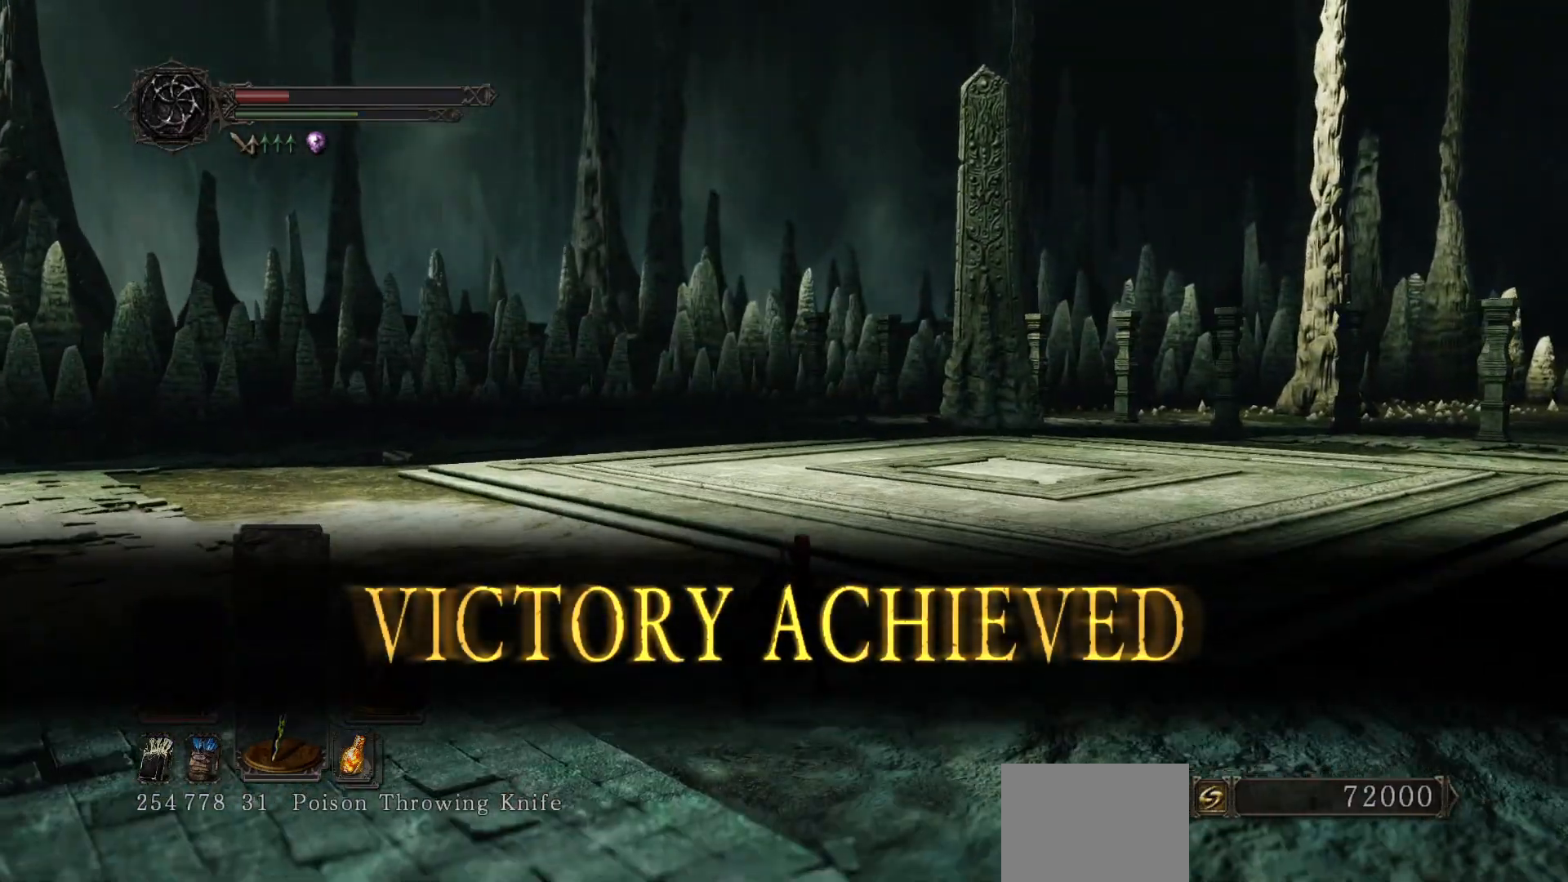
{"buttons": [], "left_stick": "up", "right_stick": "center", "events": [[50, "right_stick", "up"], [117, "right_stick", "center"]]}
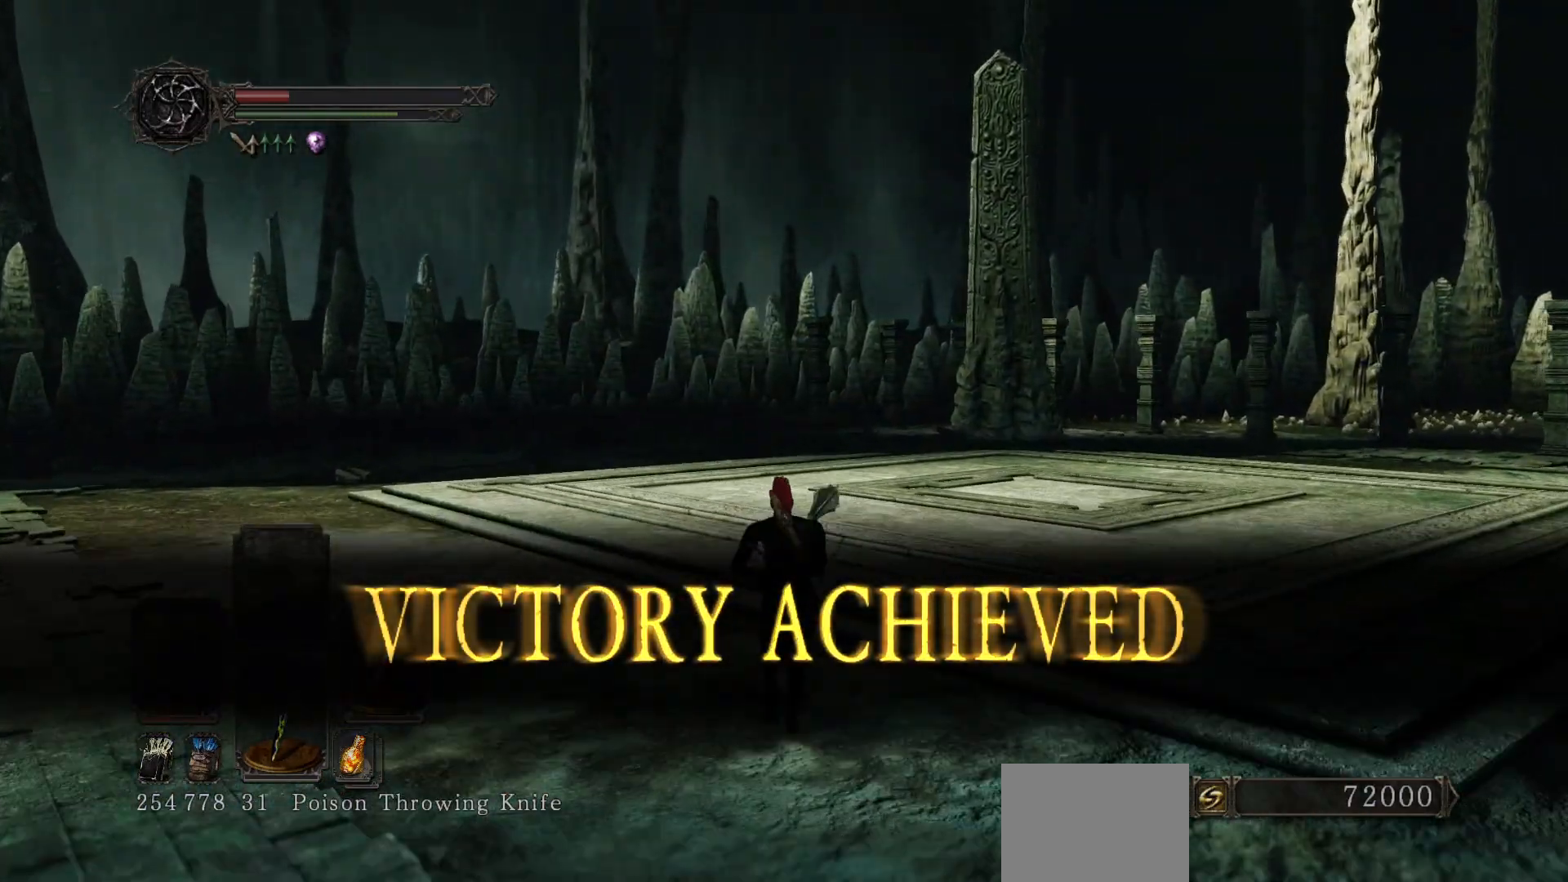
{"buttons": [], "left_stick": "up", "right_stick": "center", "events": [[183, "right_stick", "down"], [350, "right_stick", "center"]]}
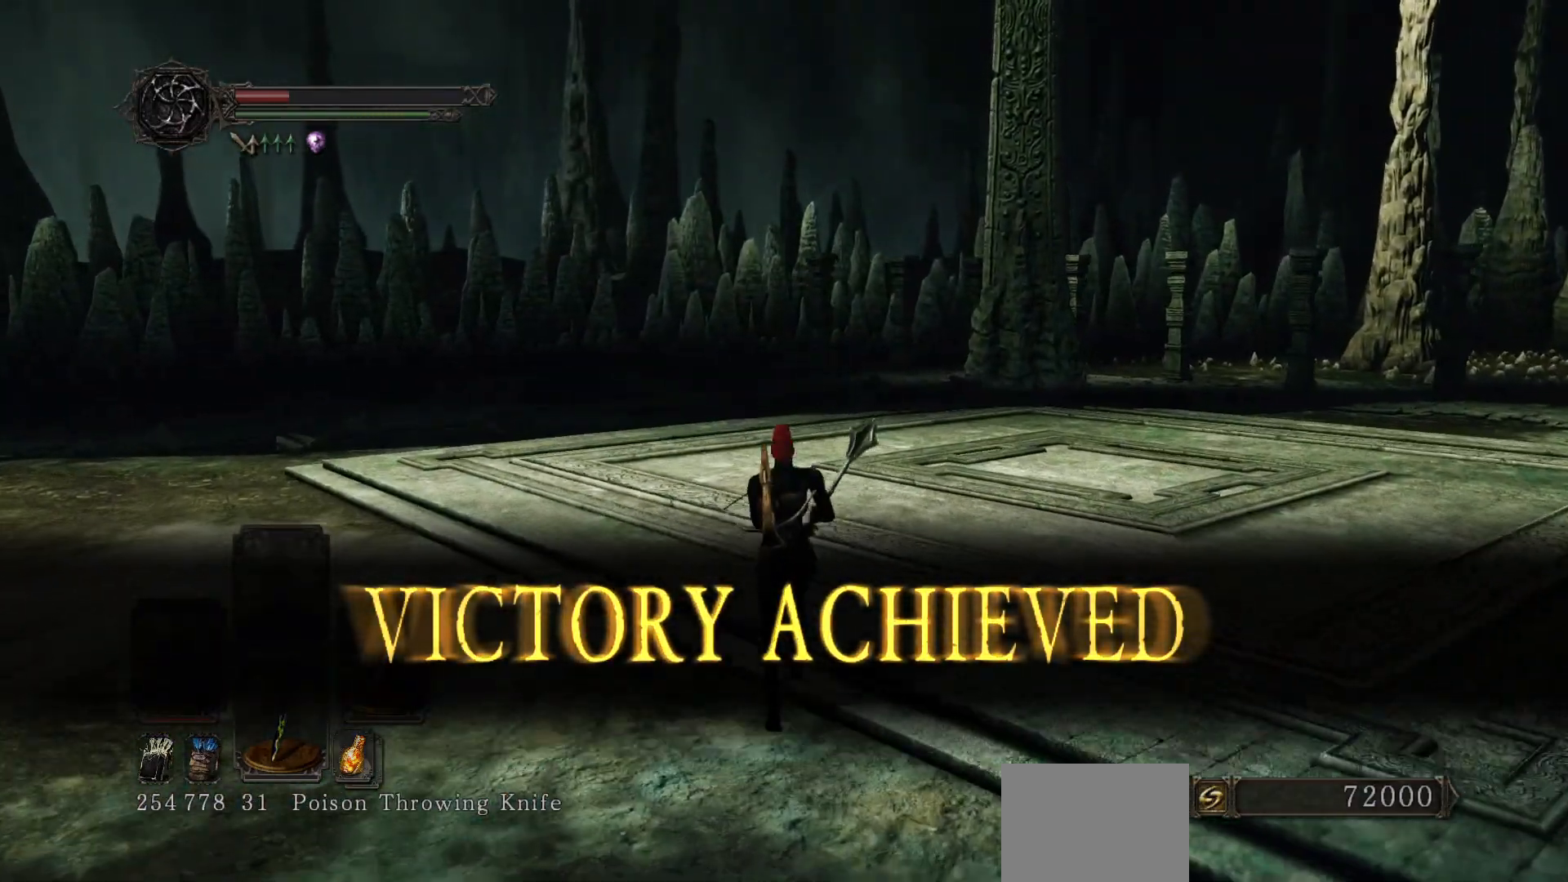
{"buttons": [], "left_stick": "up", "right_stick": "center", "events": [[83, "right_stick", "down"], [150, "right_stick", "down-right"], [400, "right_stick", "center"]]}
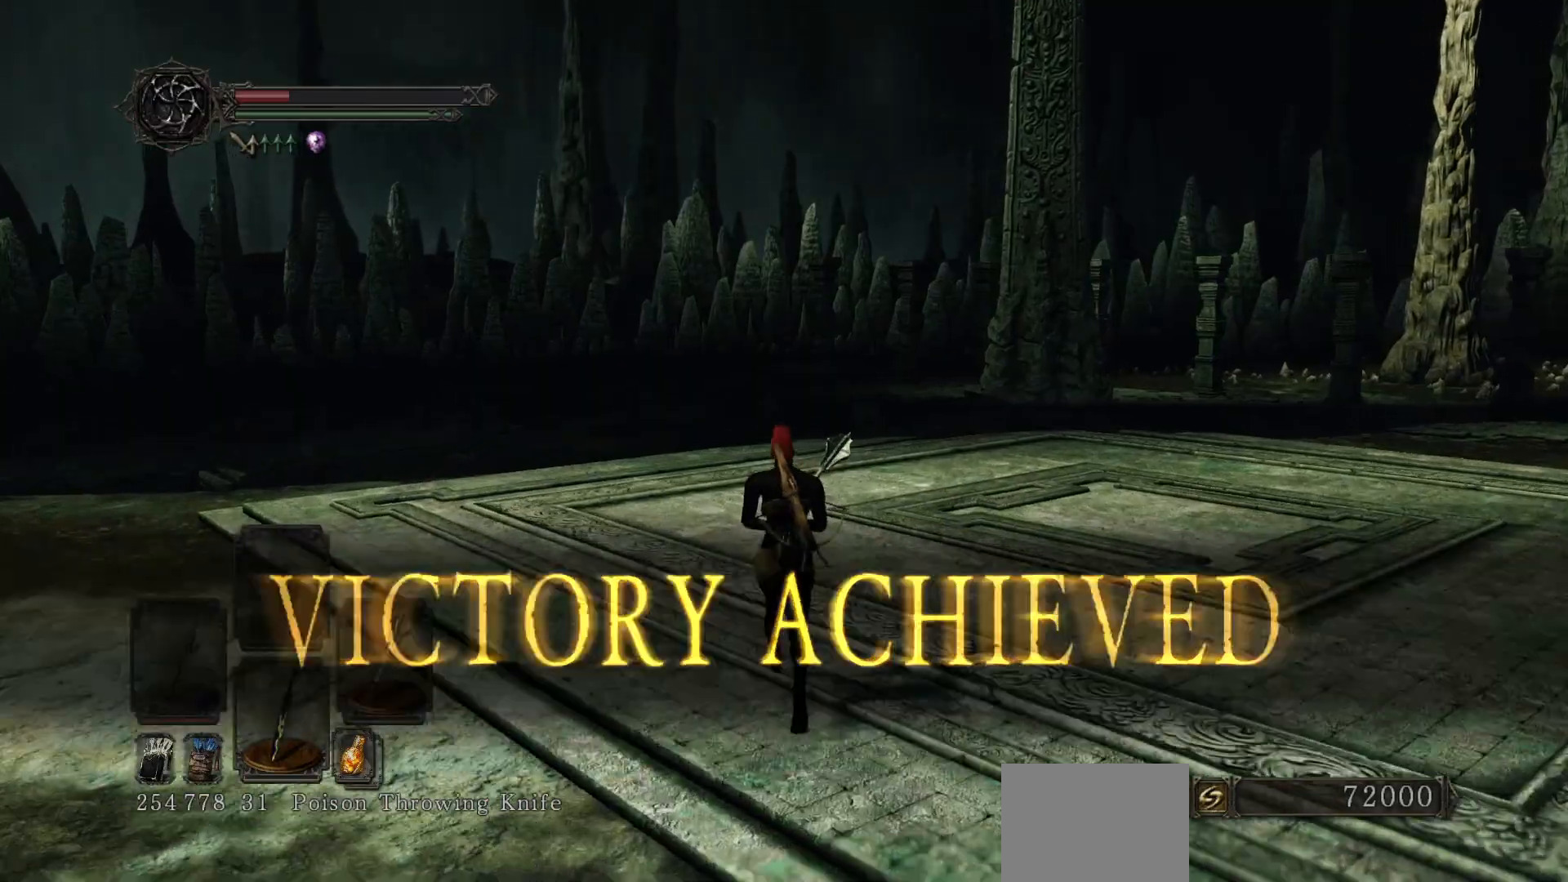
{"buttons": [], "left_stick": "up", "right_stick": "center", "events": [[350, "right_stick", "down-right"], [483, "right_stick", "center"]]}
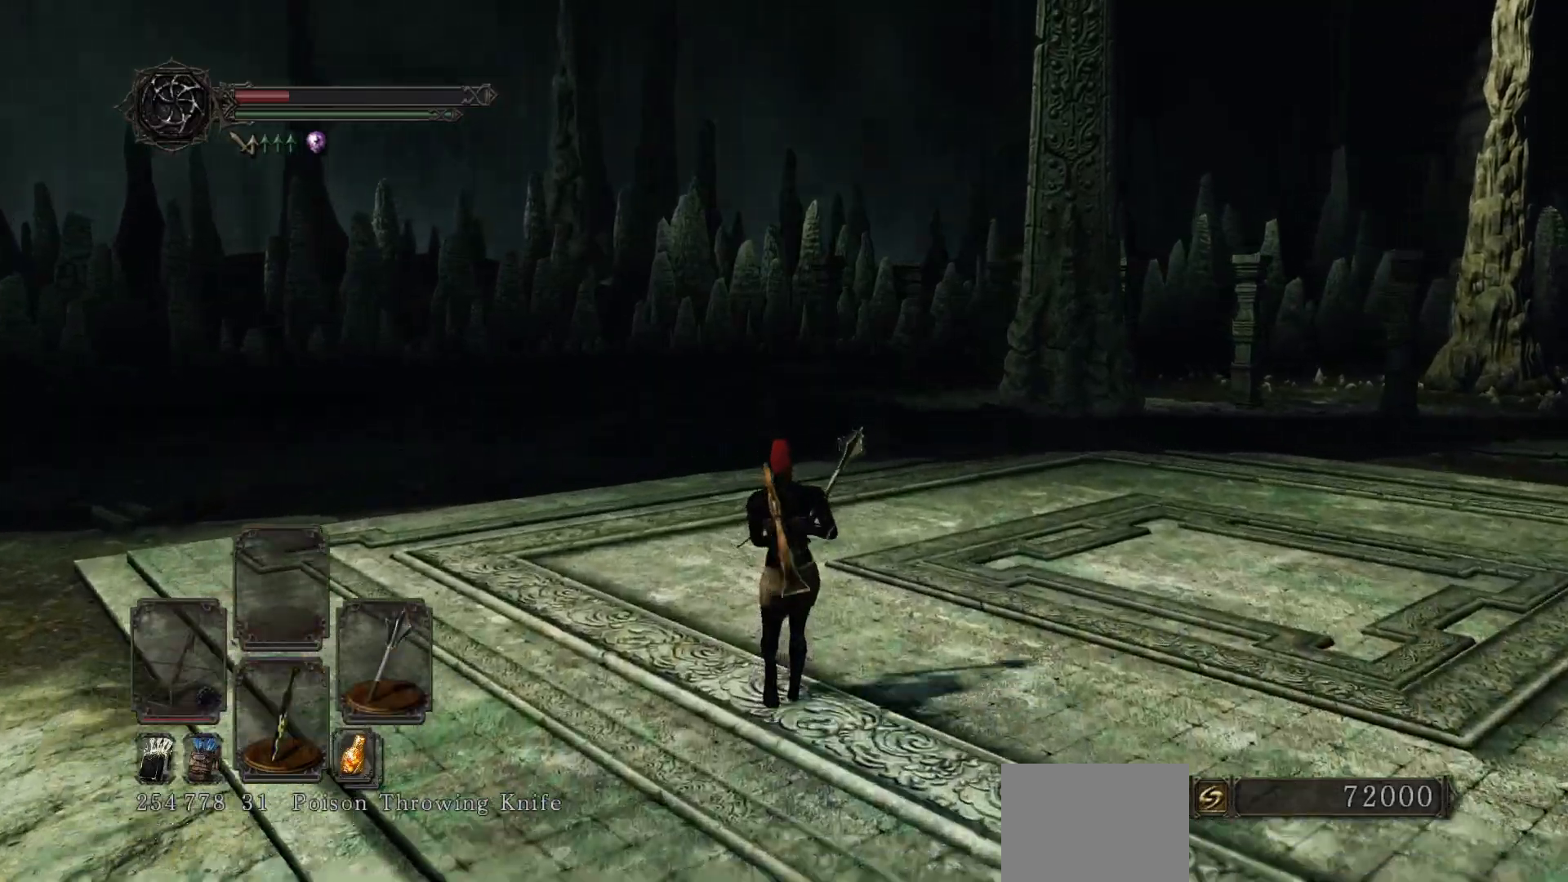
{"buttons": [], "left_stick": "up", "right_stick": "center", "events": [[250, "right_stick", "down-right"], [450, "right_stick", "center"]]}
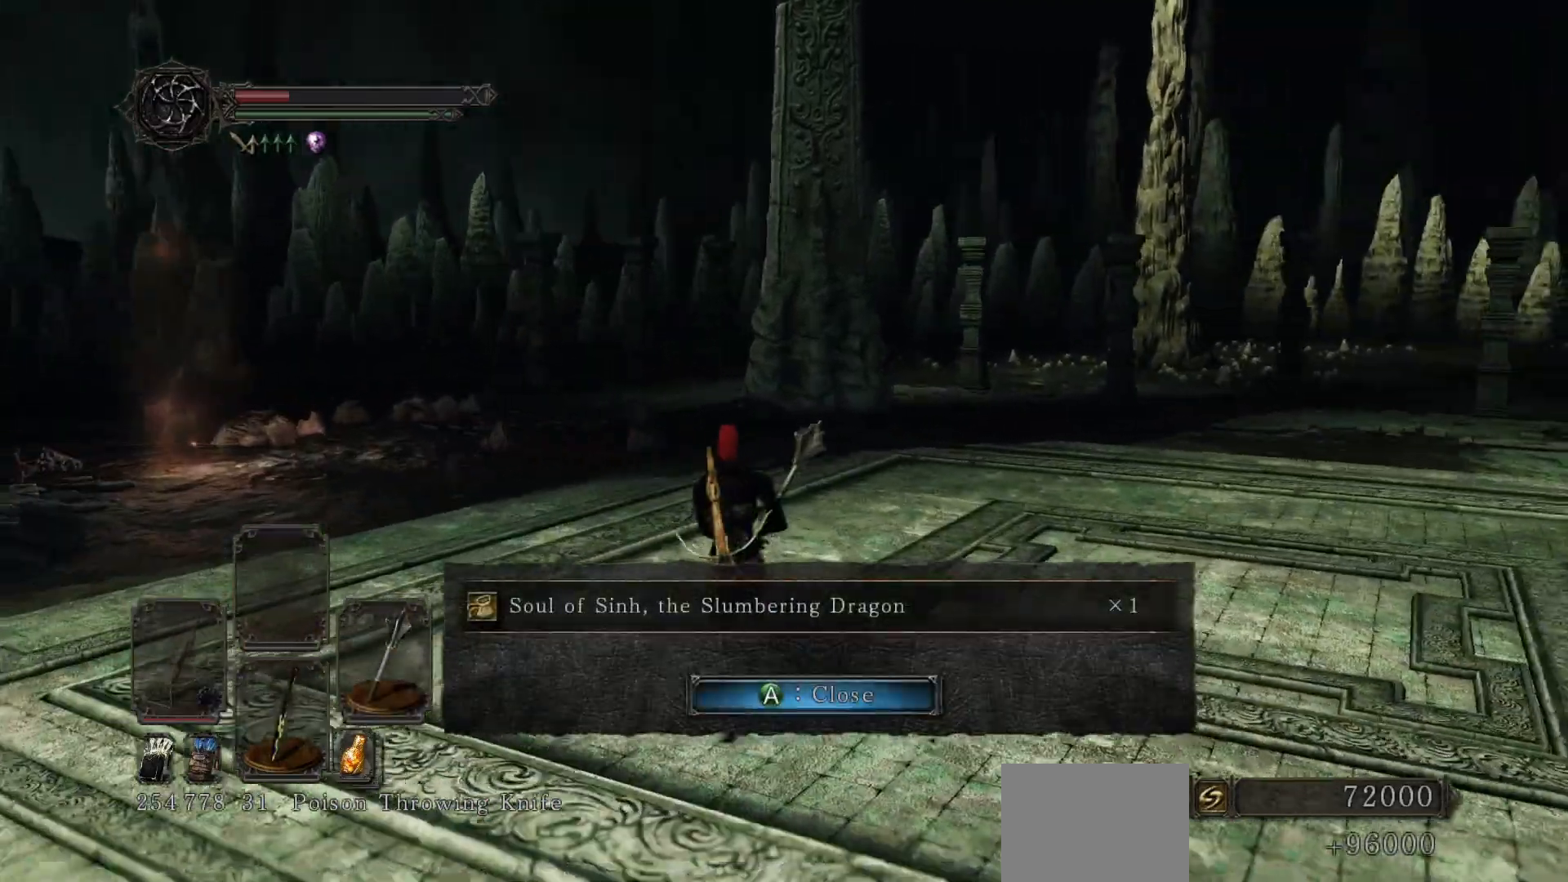
{"buttons": [], "left_stick": "up", "right_stick": "center", "events": [[167, "right_stick", "down-left"], [350, "right_stick", "center"]]}
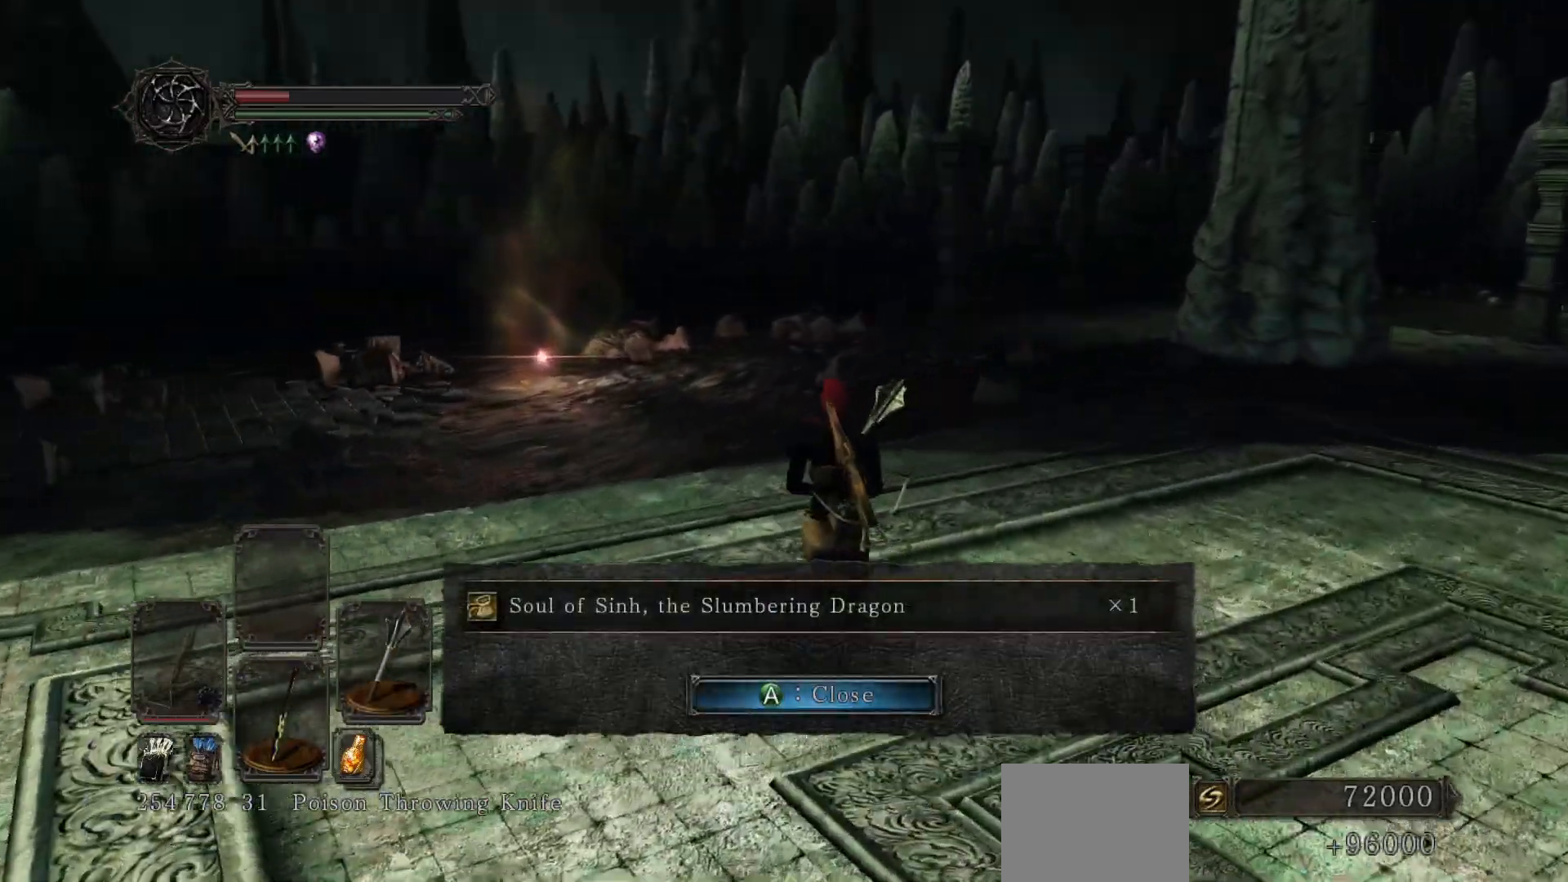
{"buttons": [], "left_stick": "up", "right_stick": "center", "events": [[183, "right_stick", "left"], [333, "right_stick", "center"]]}
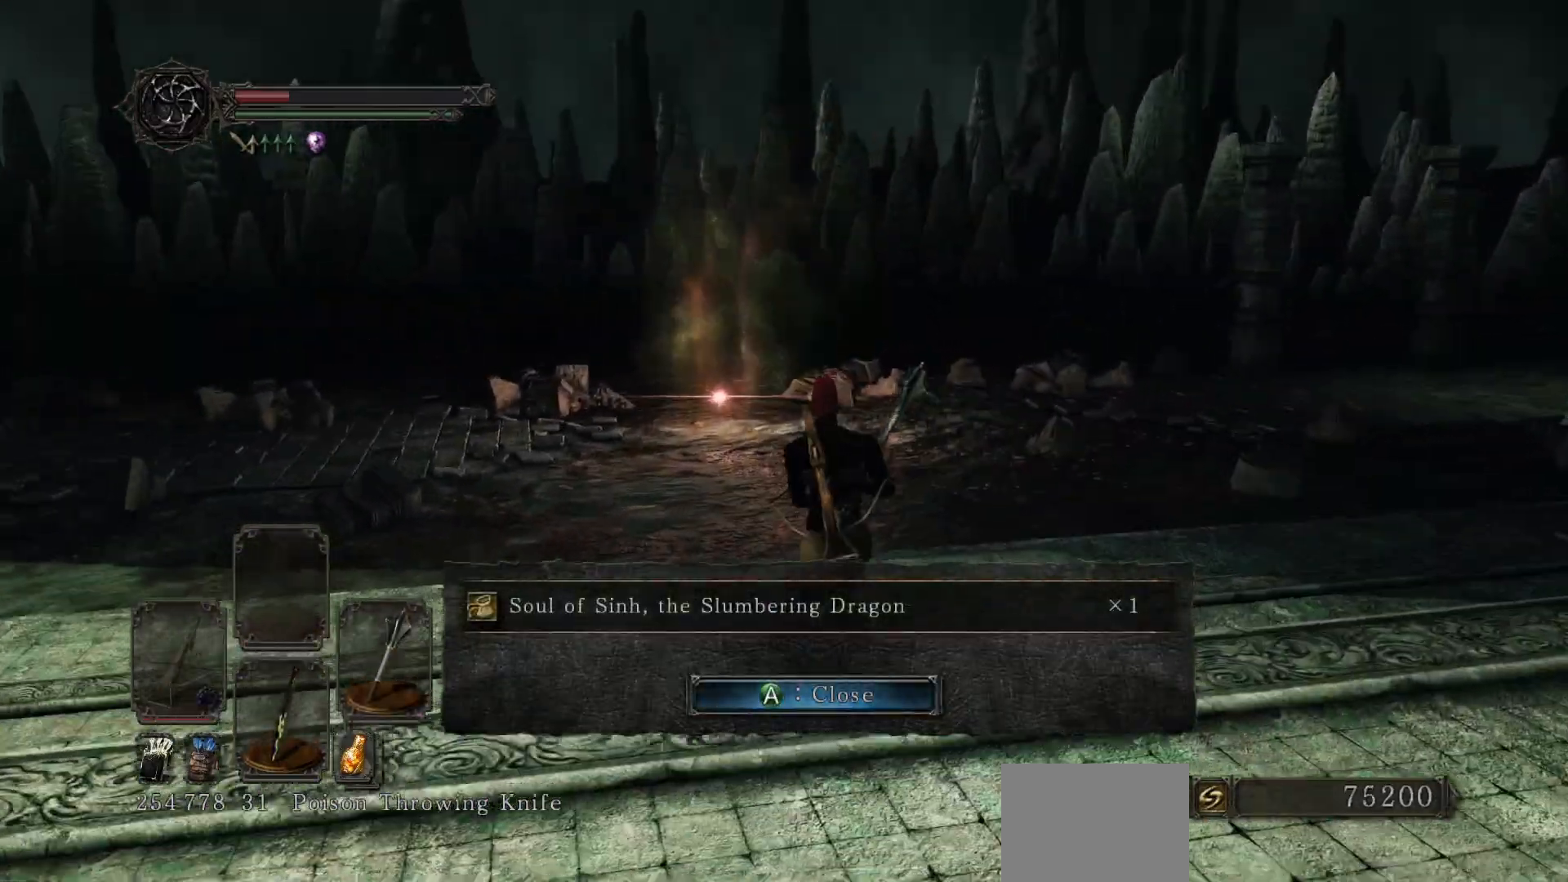
{"buttons": [], "left_stick": "up-left", "right_stick": "center", "events": [[233, "left_stick", "up-left"], [283, "A", "down"], [367, "A", "up"]]}
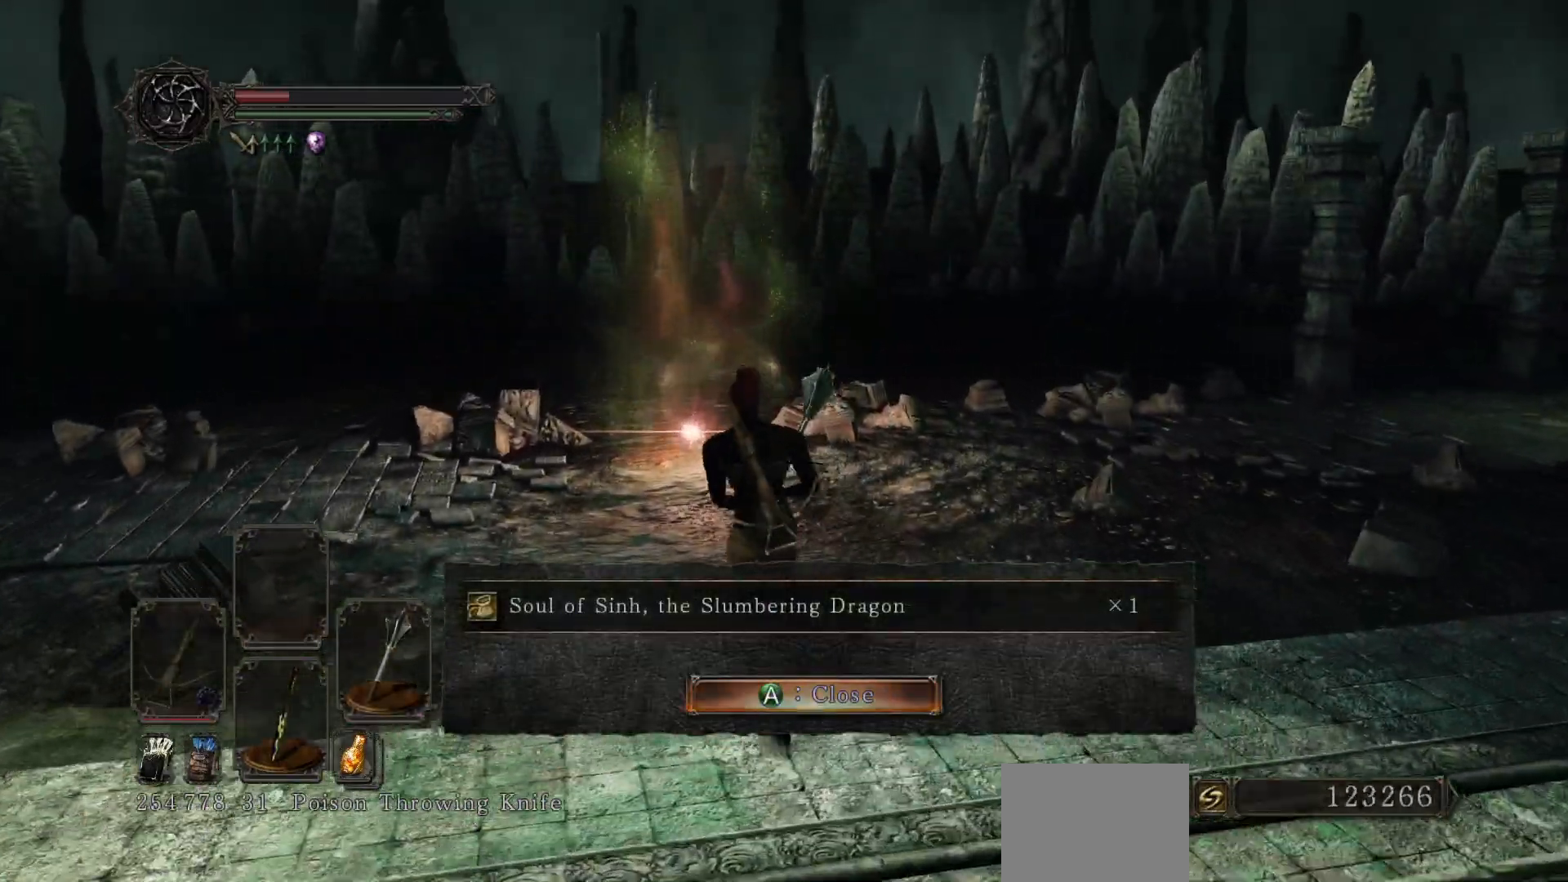
{"buttons": [], "left_stick": "up", "right_stick": "center", "events": [[250, "left_stick", "up"]]}
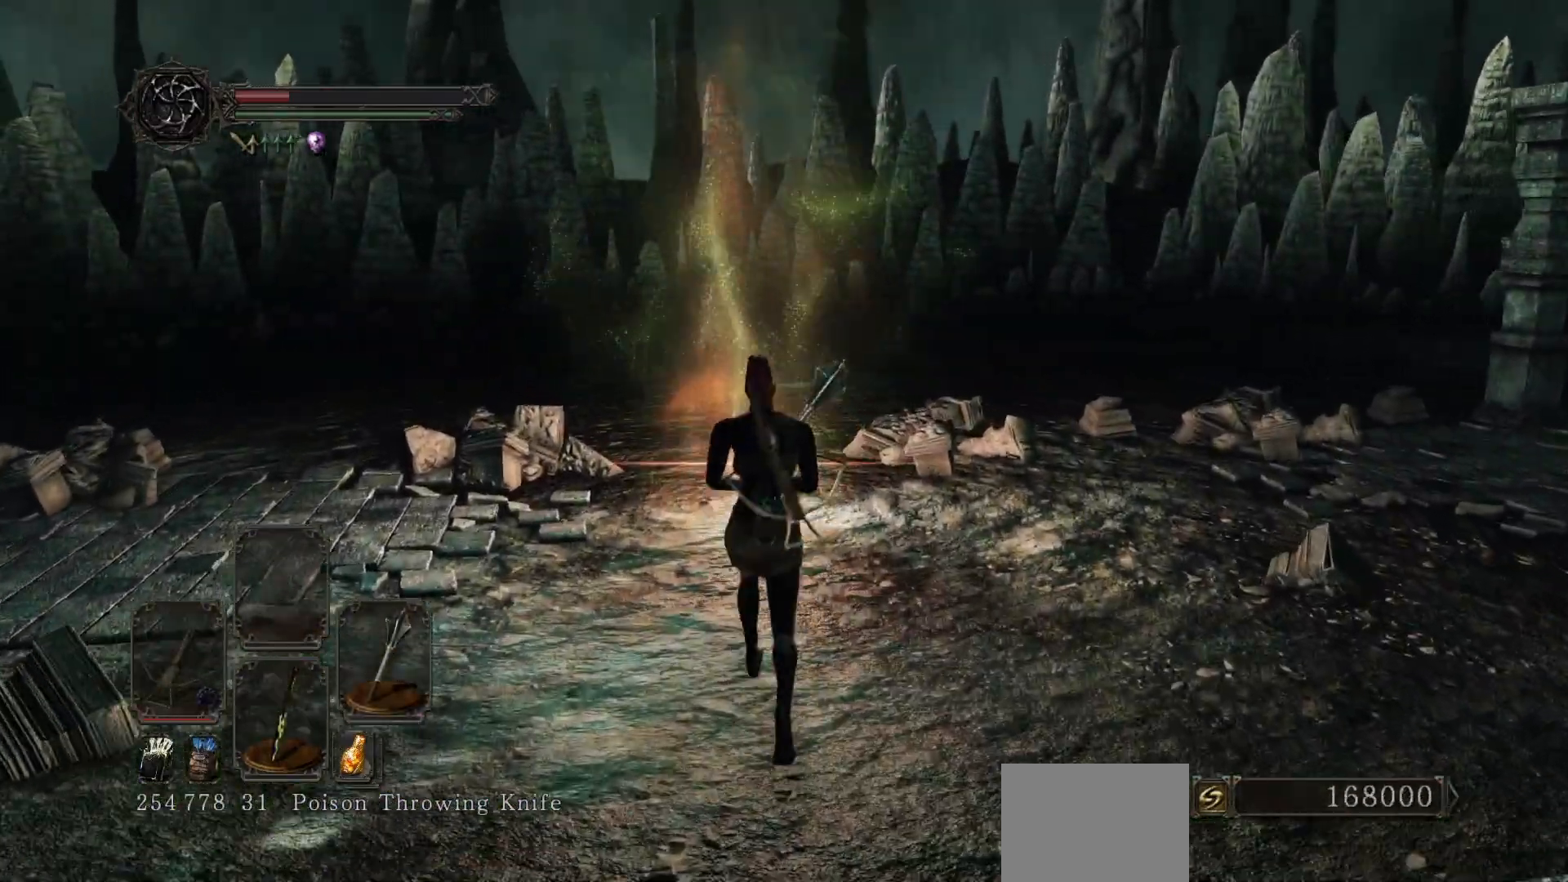
{"buttons": [], "left_stick": "up", "right_stick": "center", "events": []}
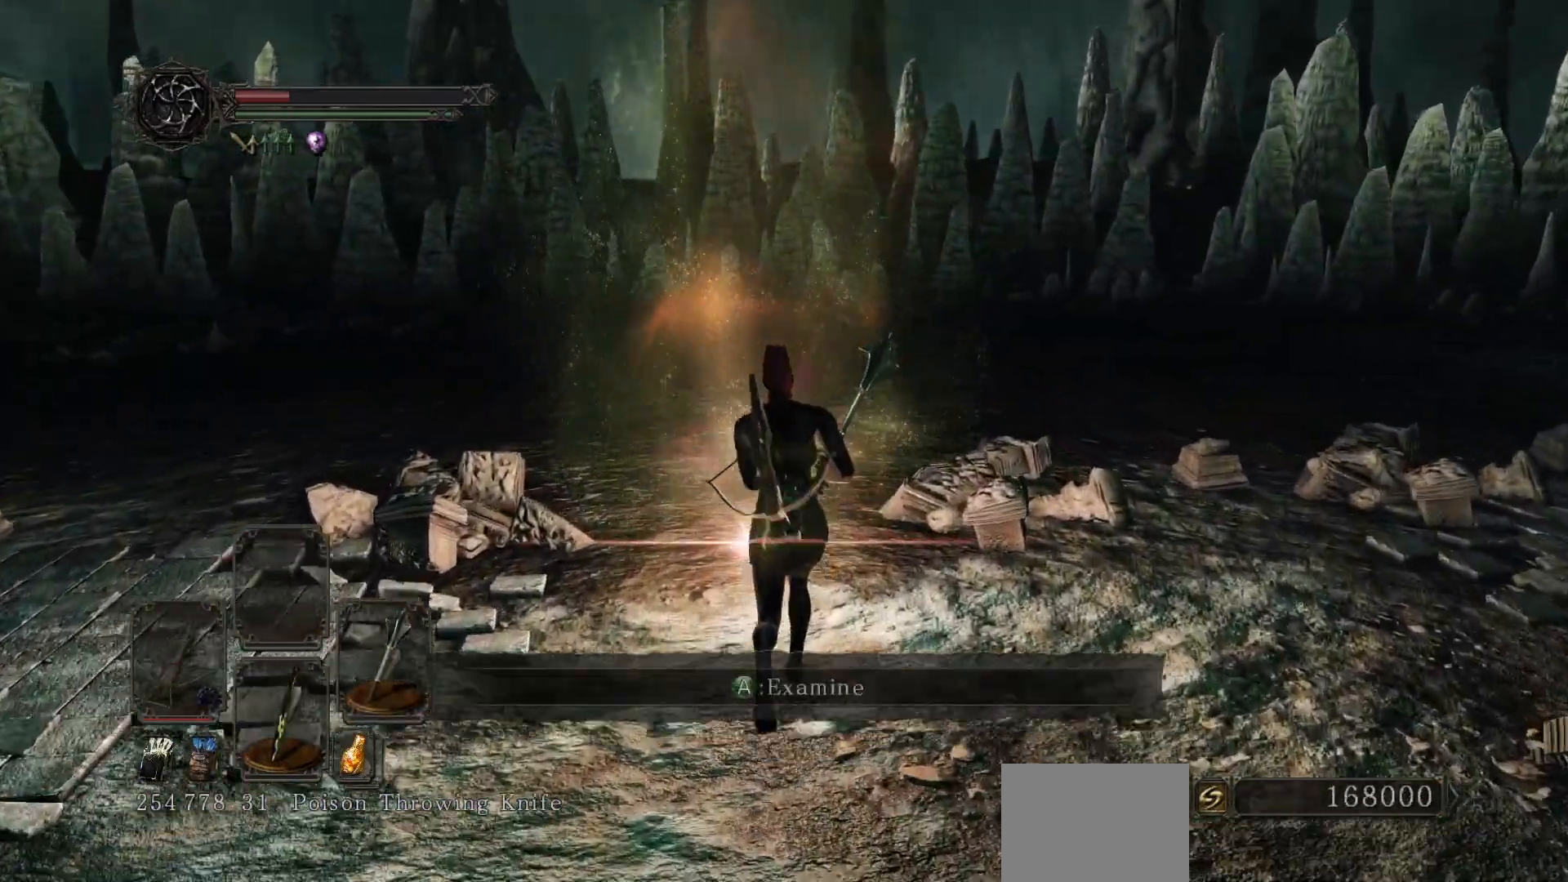
{"buttons": [], "left_stick": "center", "right_stick": "center", "events": [[33, "left_stick", "up-left"], [167, "A", "down"], [167, "left_stick", "center"], [267, "A", "up"]]}
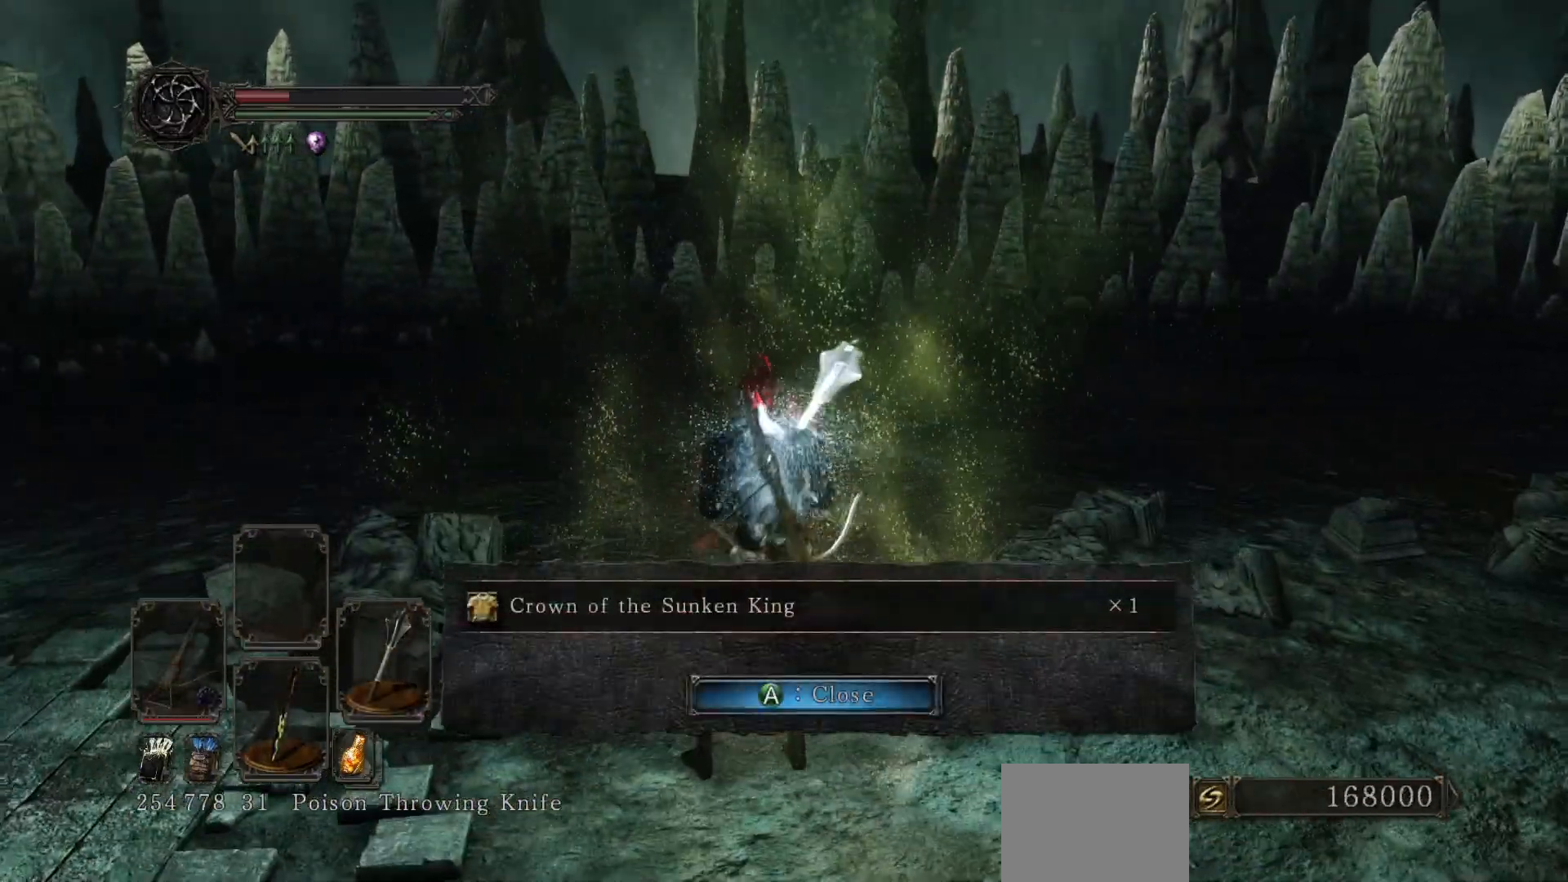
{"buttons": [], "left_stick": "center", "right_stick": "center", "events": [[150, "right_stick", "up"], [317, "right_stick", "center"]]}
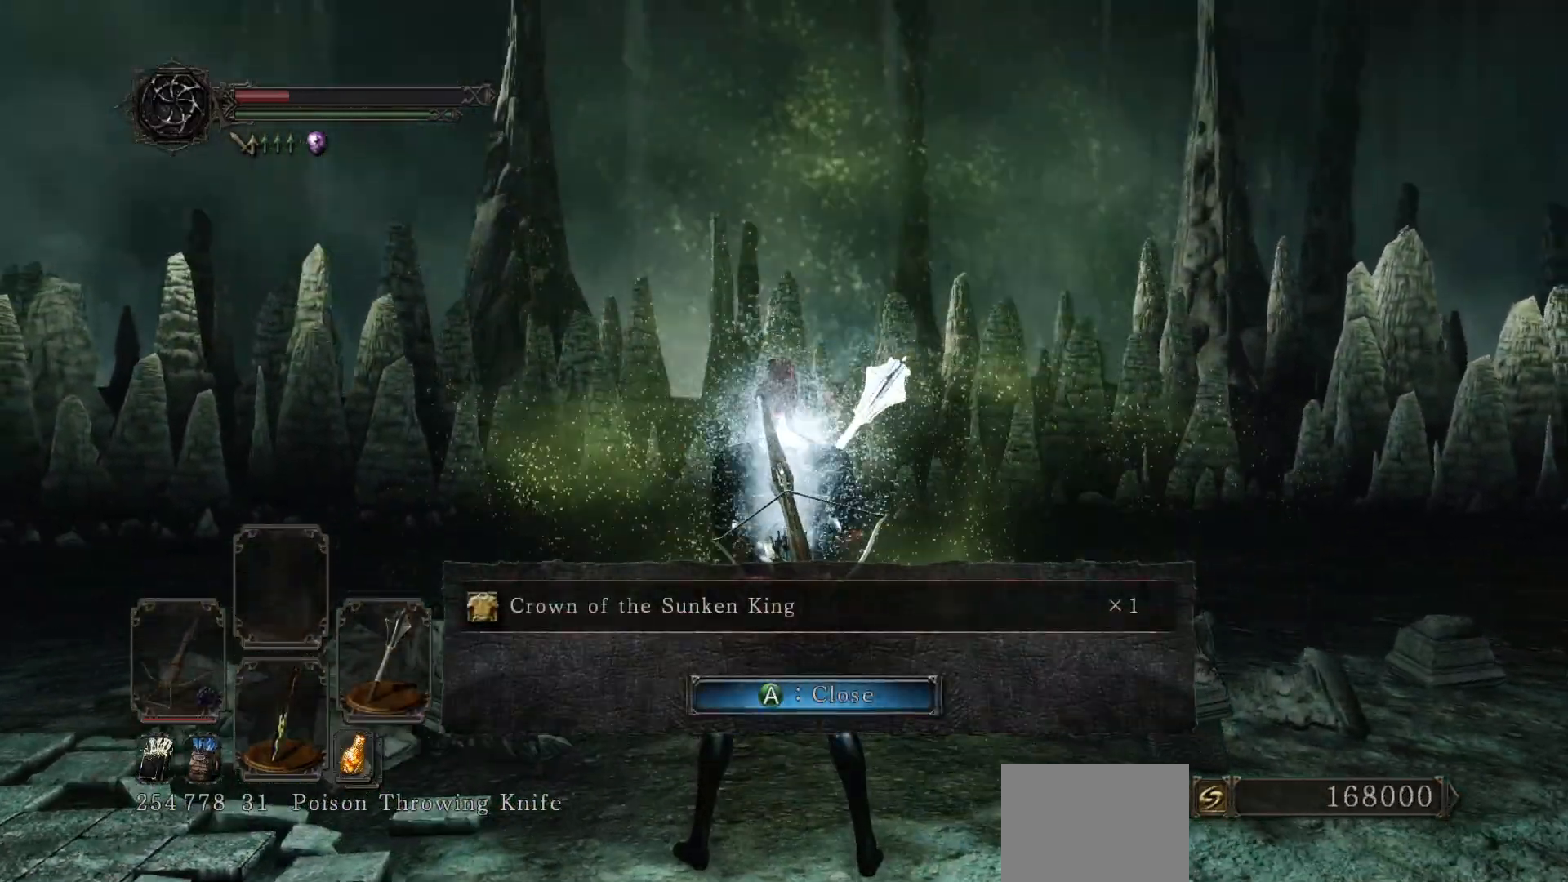
{"buttons": ["A"], "left_stick": "center", "right_stick": "center", "events": [[450, "A", "down"]]}
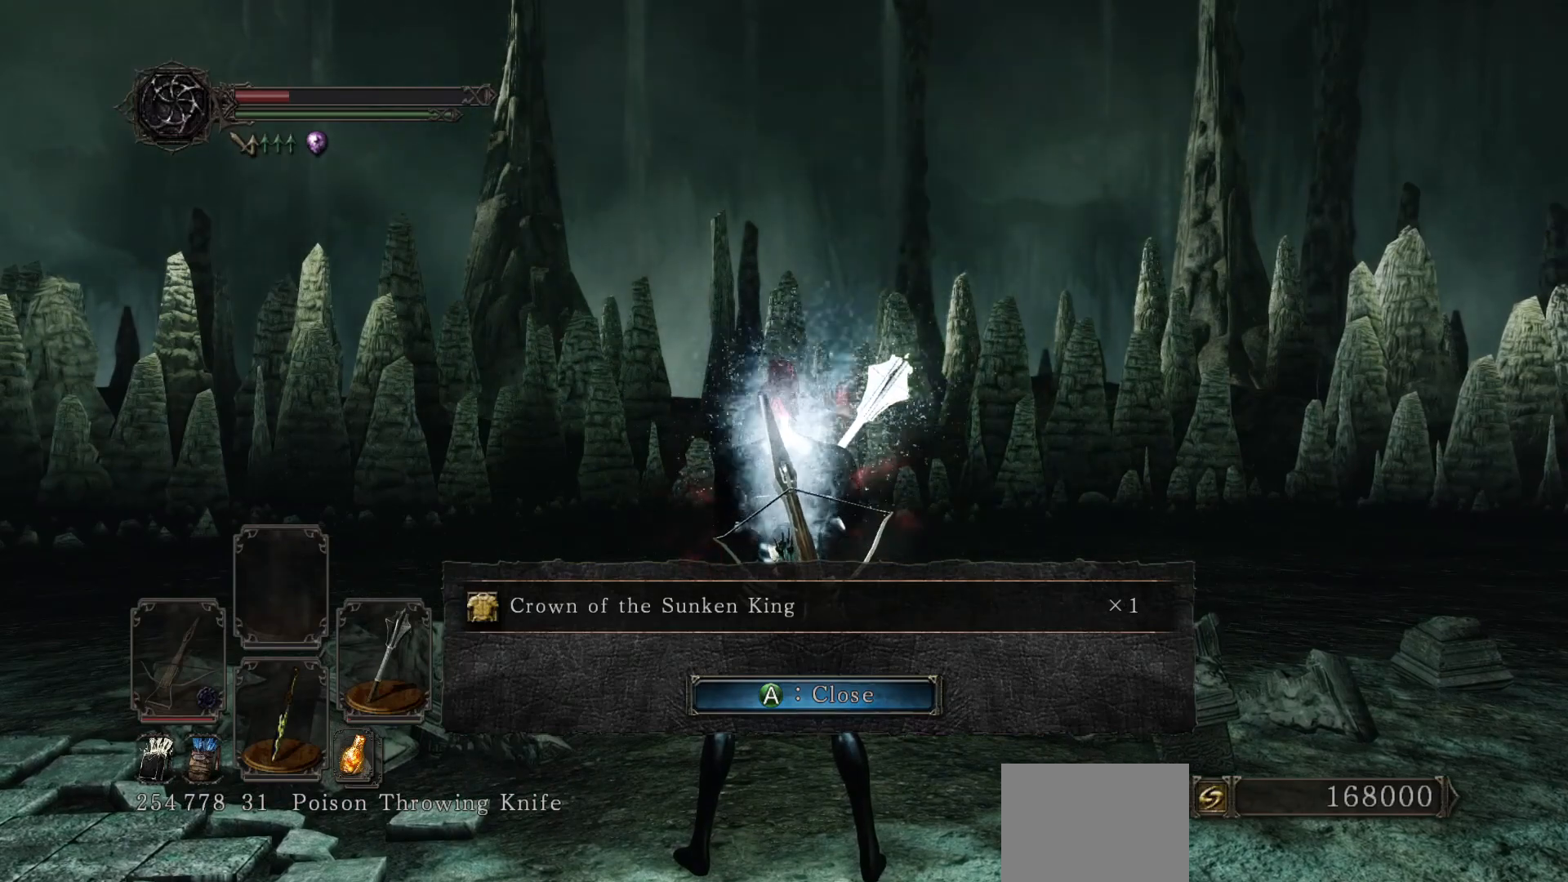
{"buttons": [], "left_stick": "center", "right_stick": "center", "events": [[50, "A", "up"]]}
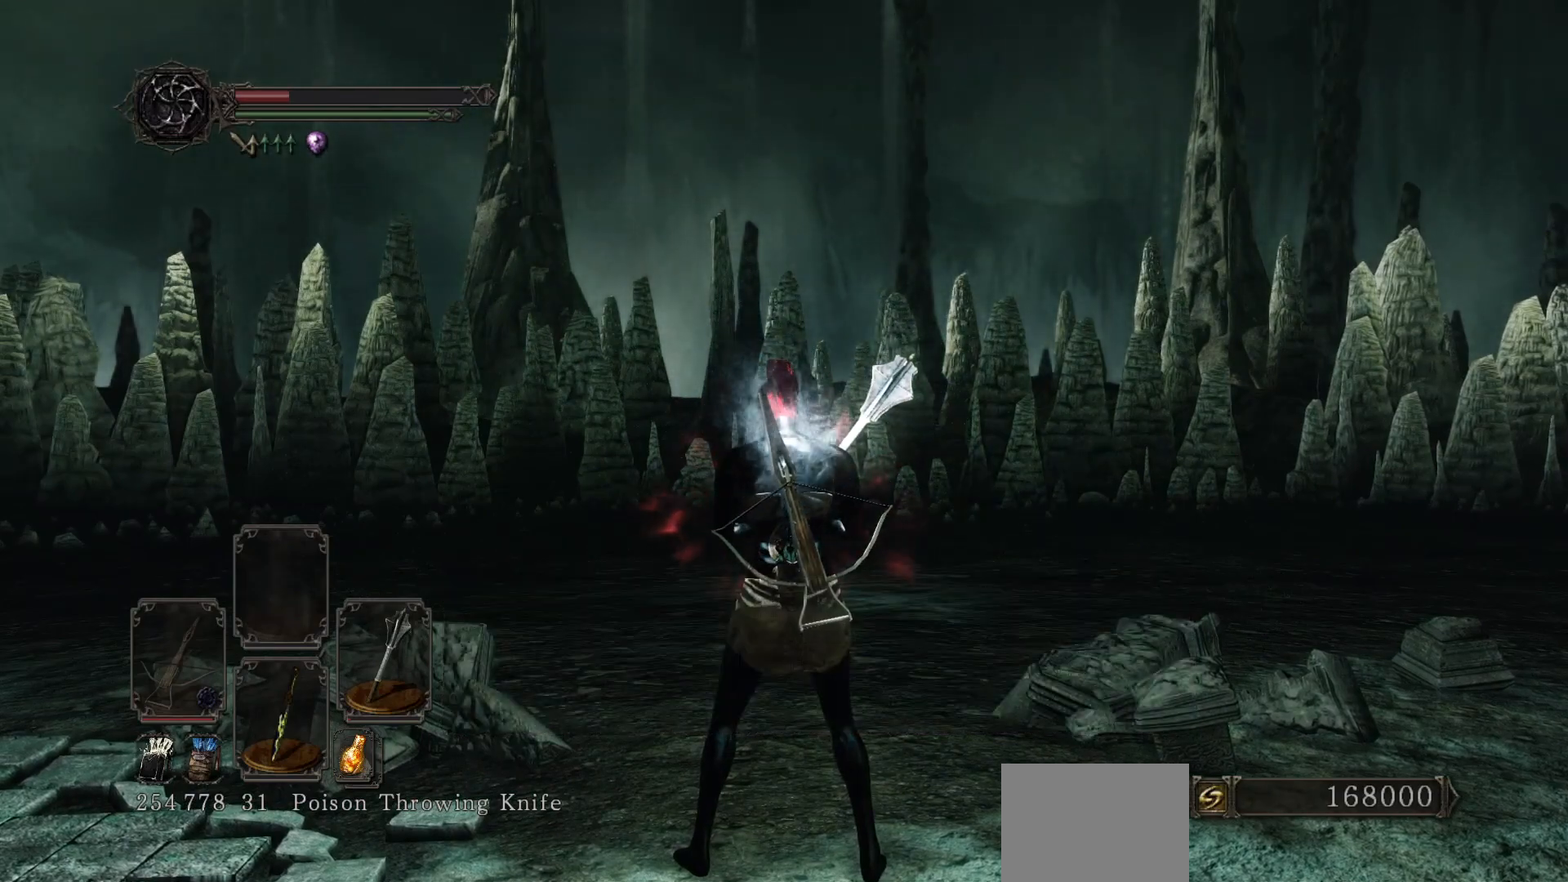
{"buttons": [], "left_stick": "down", "right_stick": "center", "events": [[33, "START", "down"], [167, "START", "up"], [433, "left_stick", "down"]]}
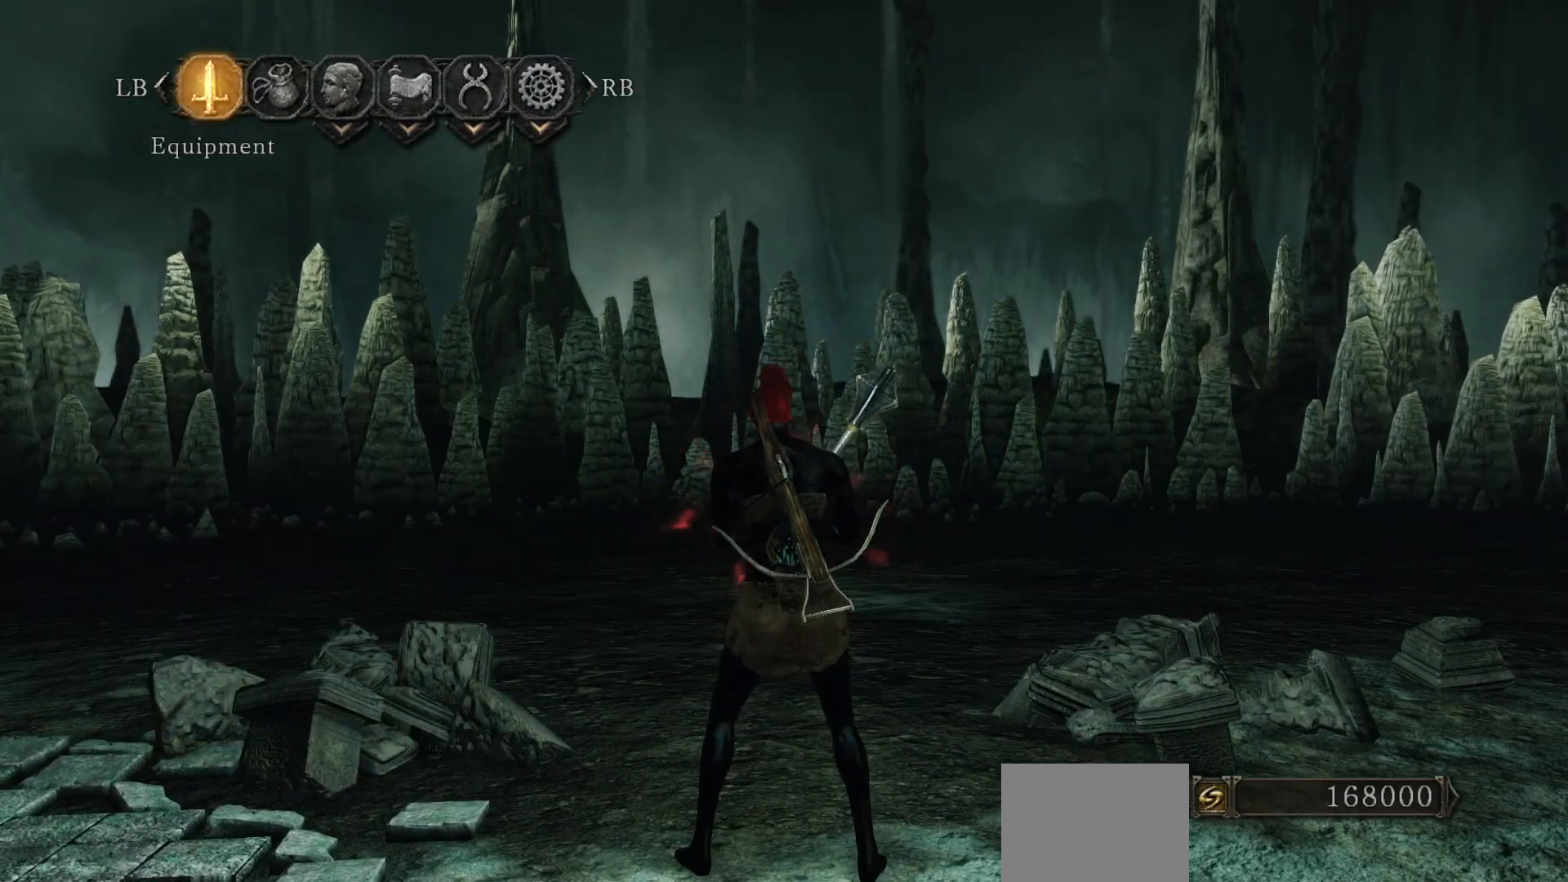
{"buttons": ["A"], "left_stick": "down", "right_stick": "center", "events": [[467, "A", "down"]]}
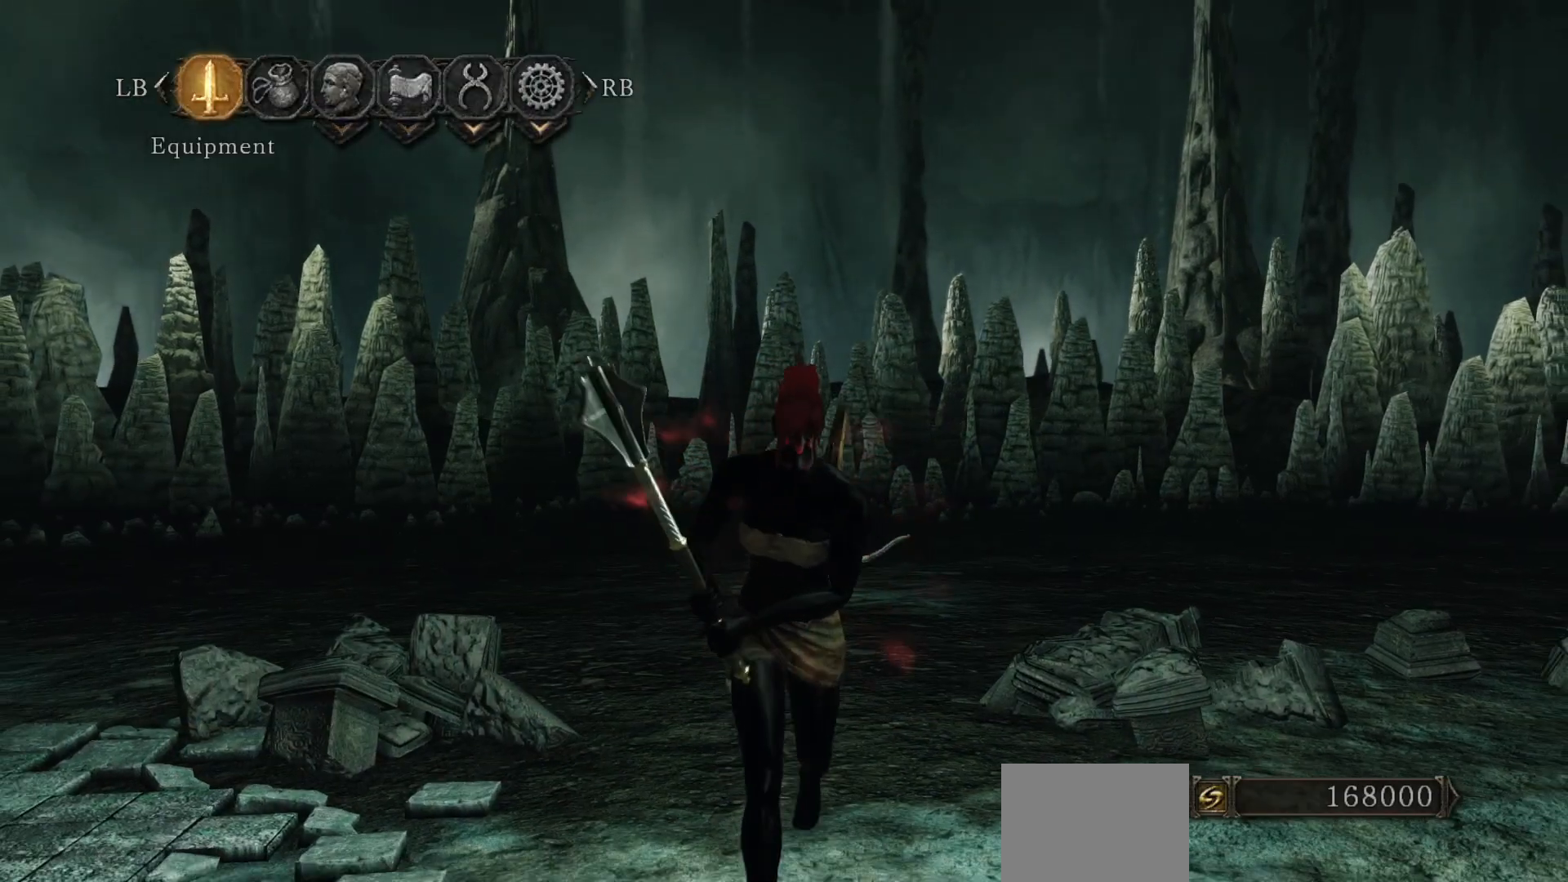
{"buttons": [], "left_stick": "center", "right_stick": "center", "events": [[67, "A", "up"], [433, "left_stick", "center"]]}
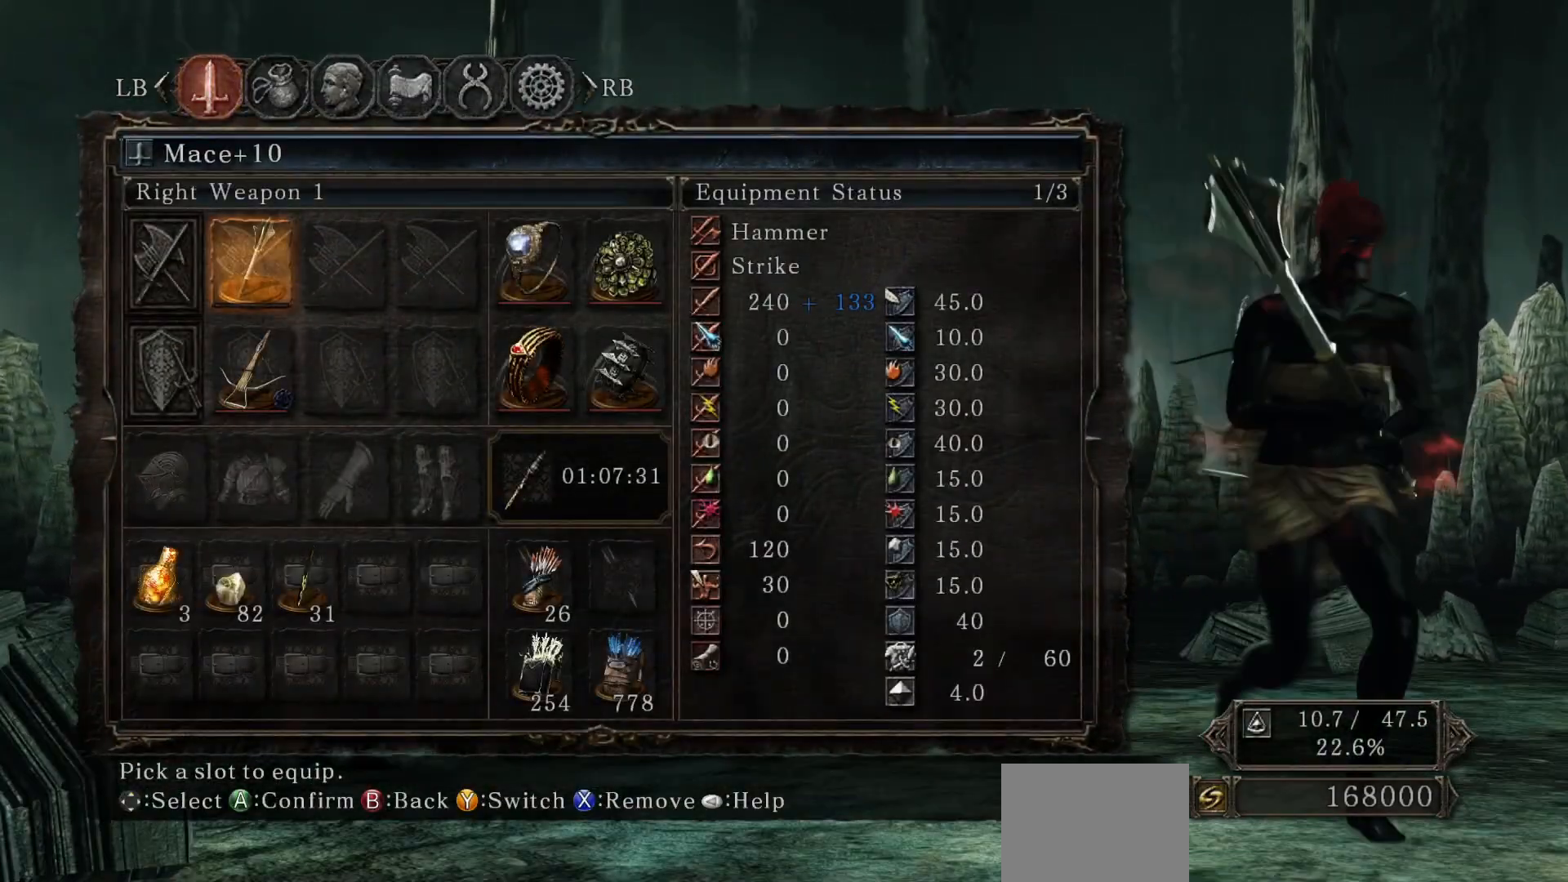
{"buttons": ["DPAD_LEFT"], "left_stick": "center", "right_stick": "center", "events": [[83, "DPAD_DOWN", "down"], [83, "DPAD_LEFT", "down"], [150, "DPAD_LEFT", "up"], [167, "DPAD_DOWN", "up"], [267, "DPAD_DOWN", "down"], [333, "DPAD_DOWN", "up"], [483, "DPAD_LEFT", "down"]]}
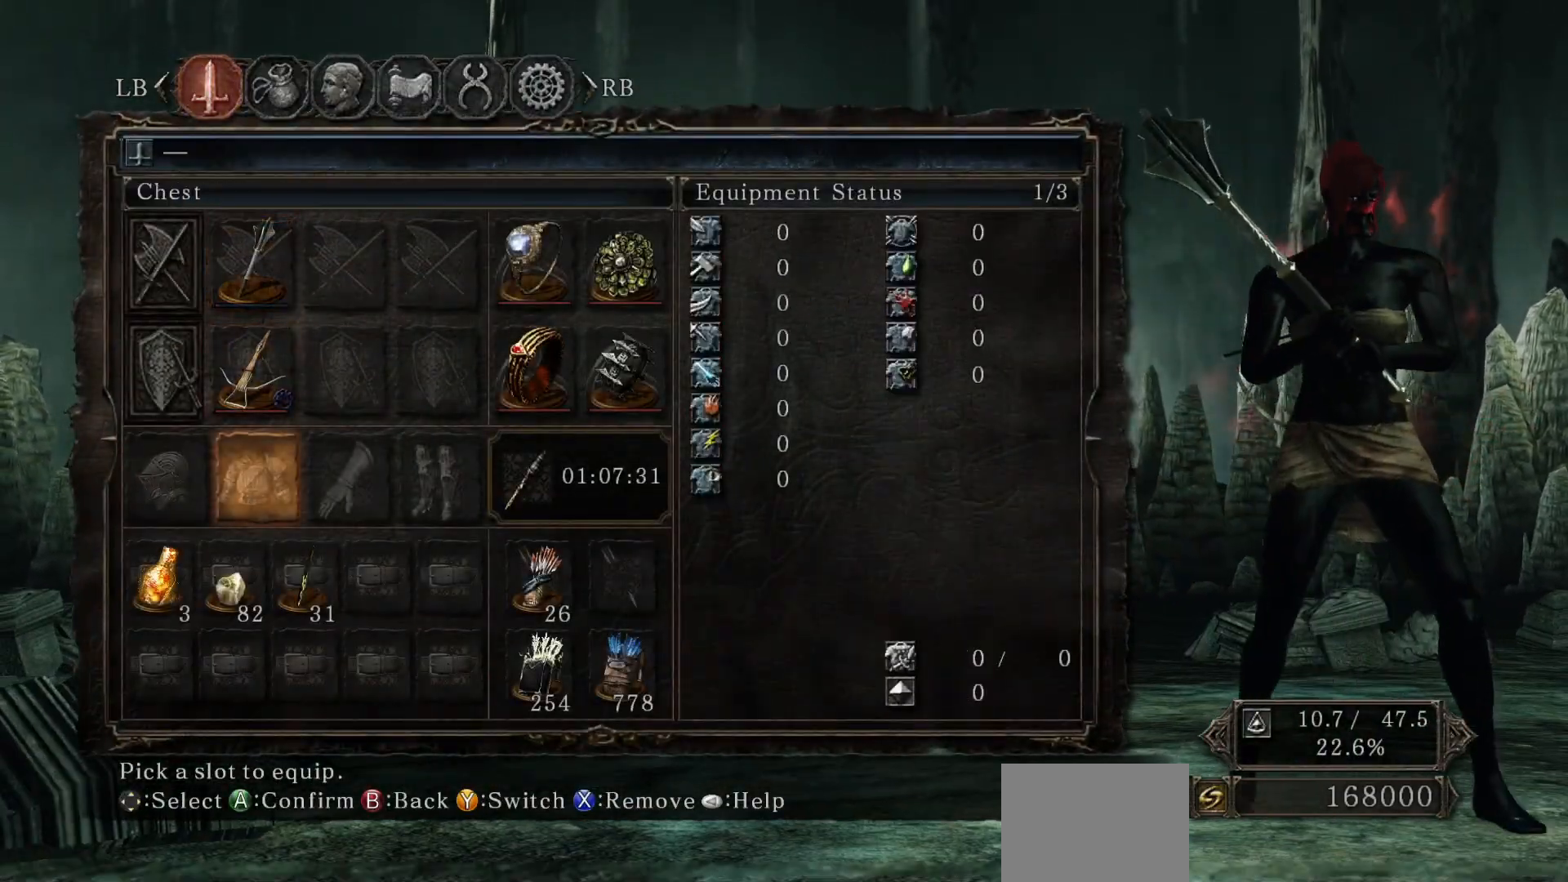
{"buttons": [], "left_stick": "center", "right_stick": "center", "events": [[83, "DPAD_LEFT", "up"], [167, "A", "down"], [233, "A", "up"]]}
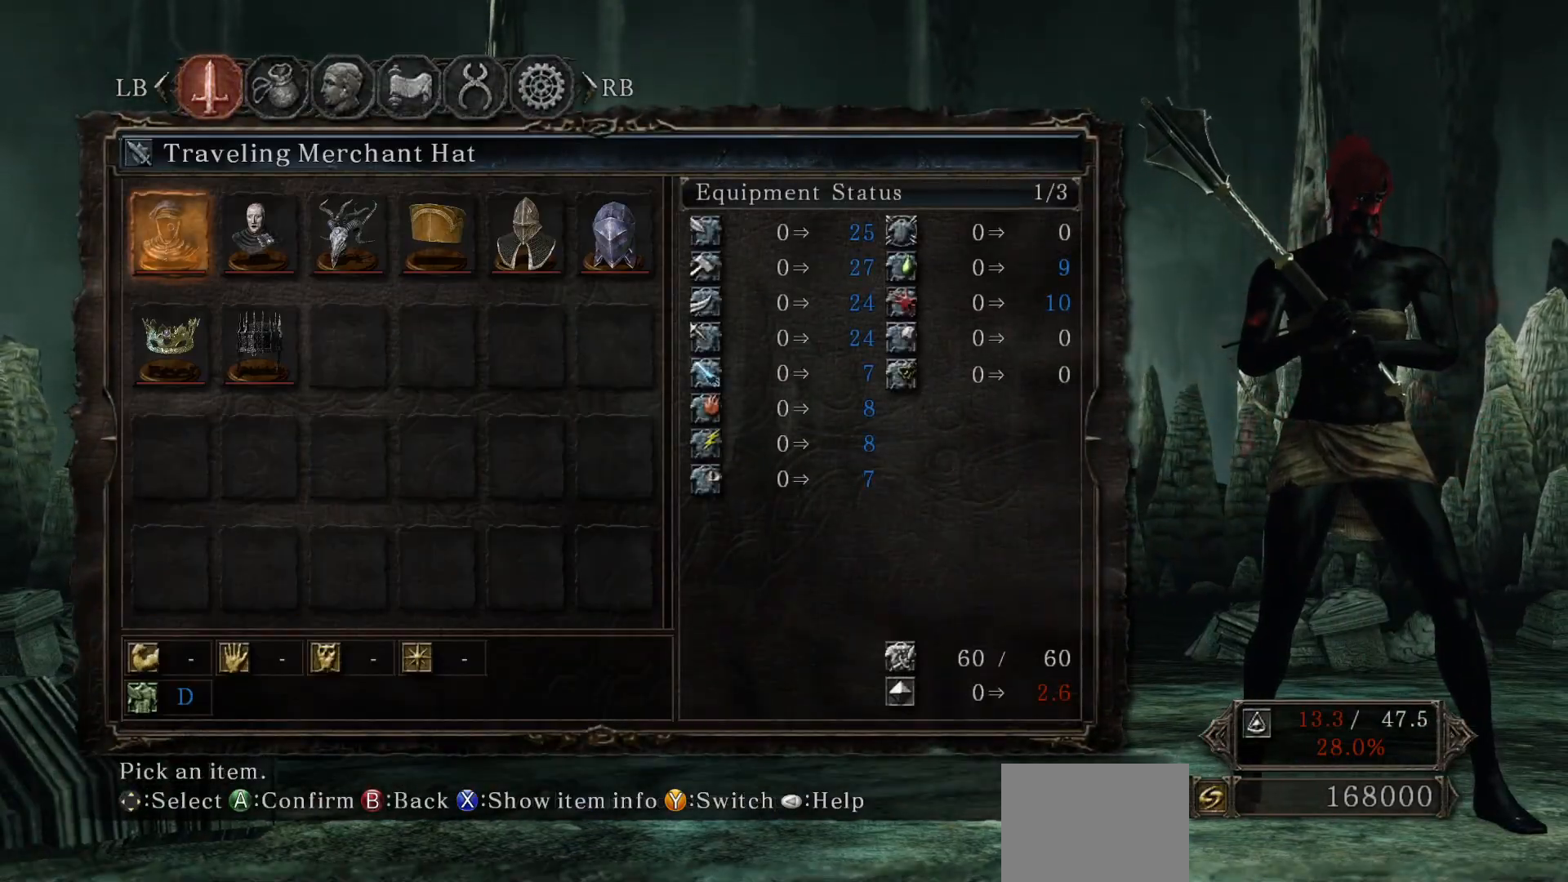
{"buttons": [], "left_stick": "center", "right_stick": "center", "events": [[333, "DPAD_DOWN", "down"], [483, "DPAD_DOWN", "up"]]}
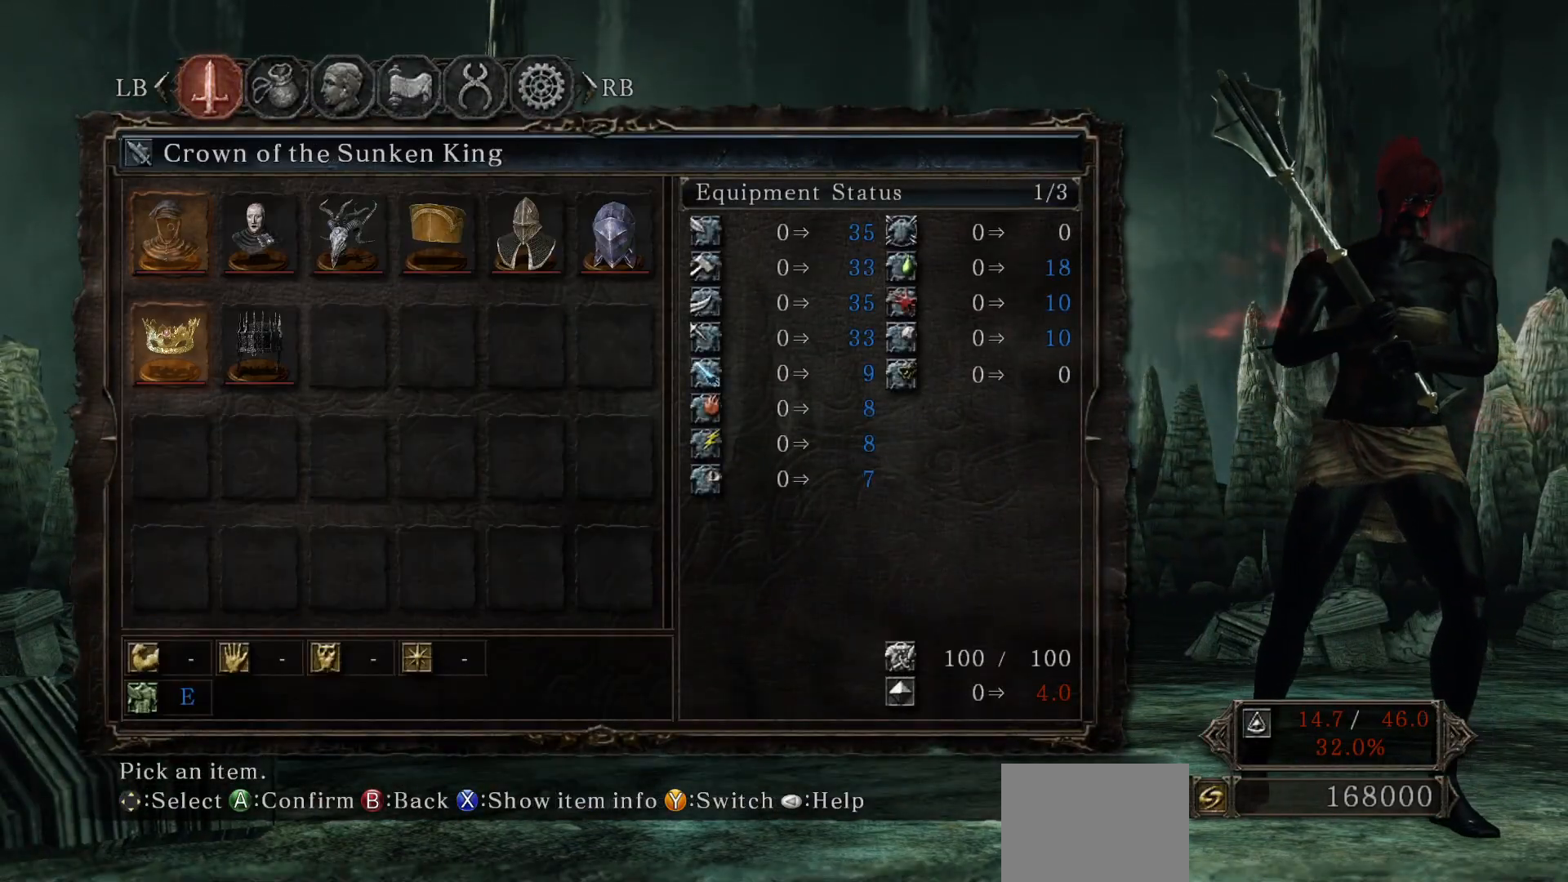
{"buttons": [], "left_stick": "center", "right_stick": "center", "events": []}
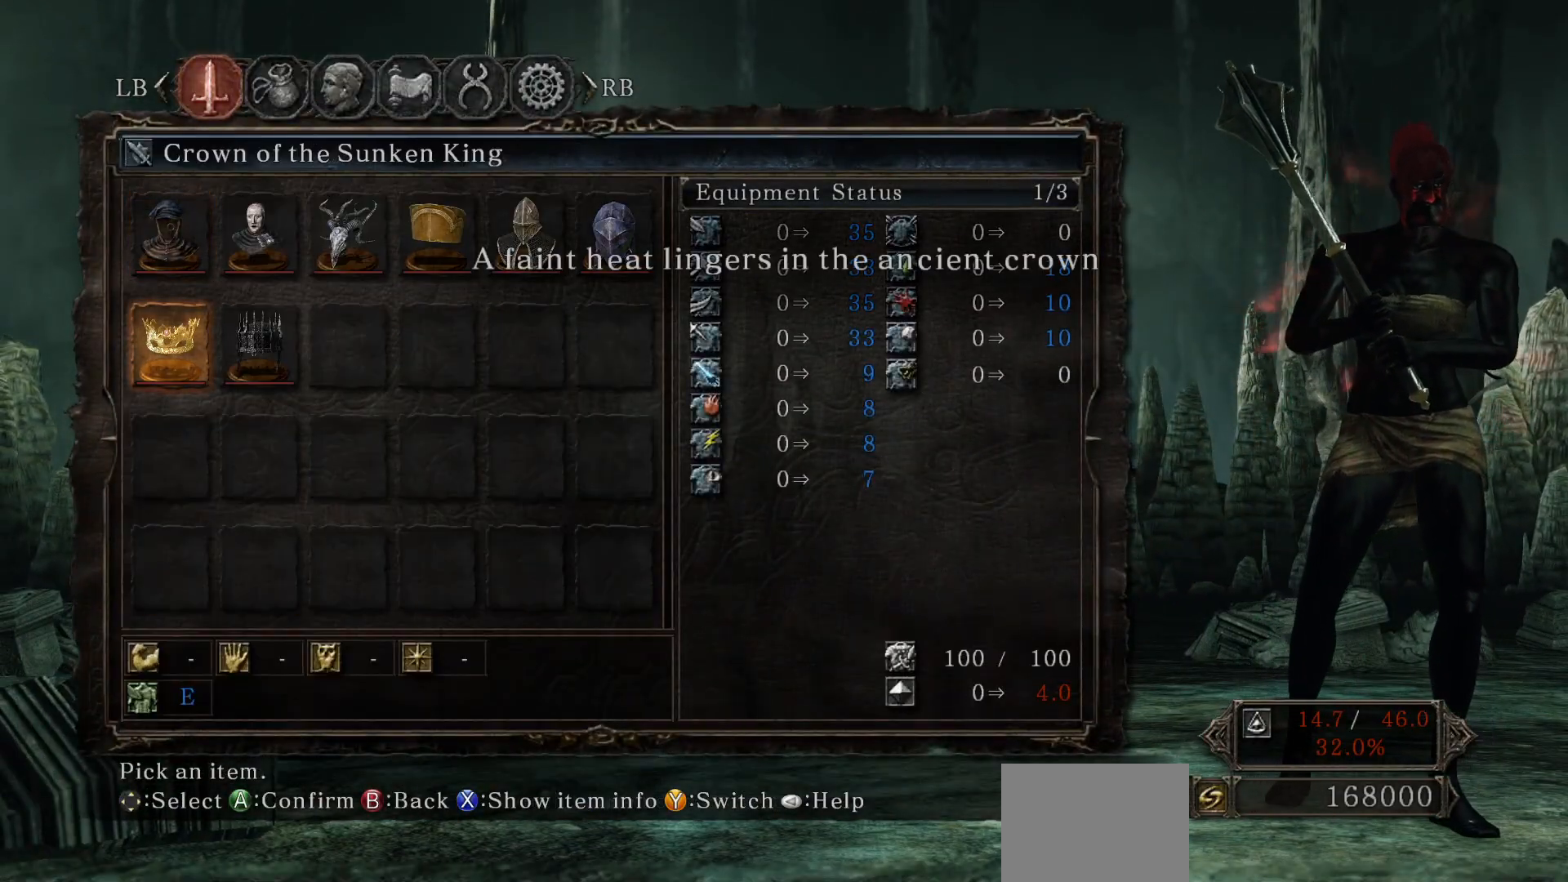
{"buttons": [], "left_stick": "center", "right_stick": "center", "events": []}
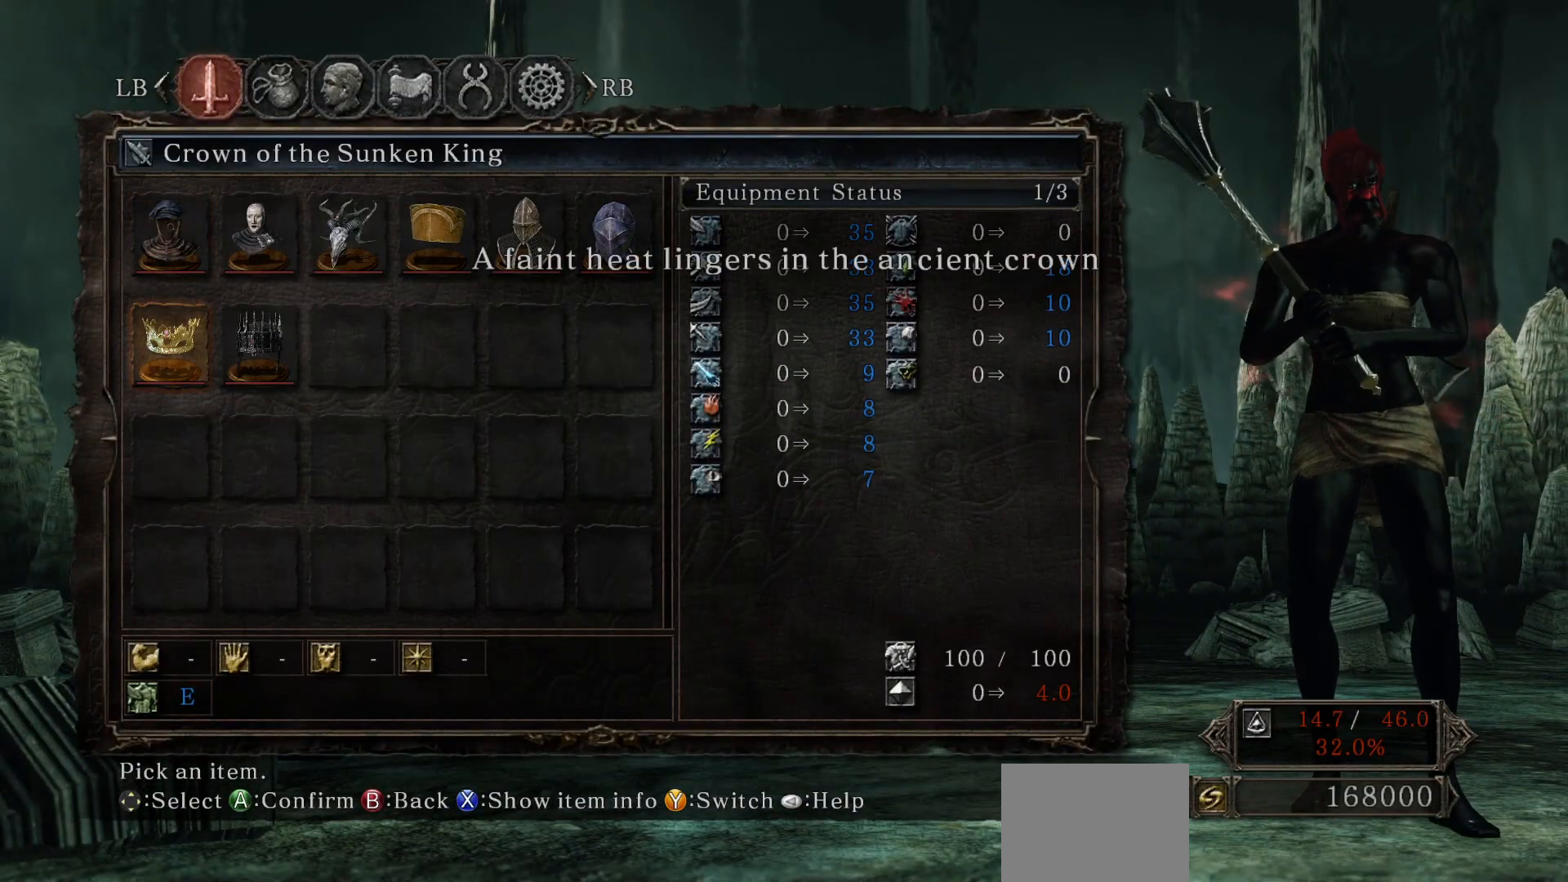
{"buttons": [], "left_stick": "center", "right_stick": "center", "events": [[233, "A", "down"], [350, "A", "up"]]}
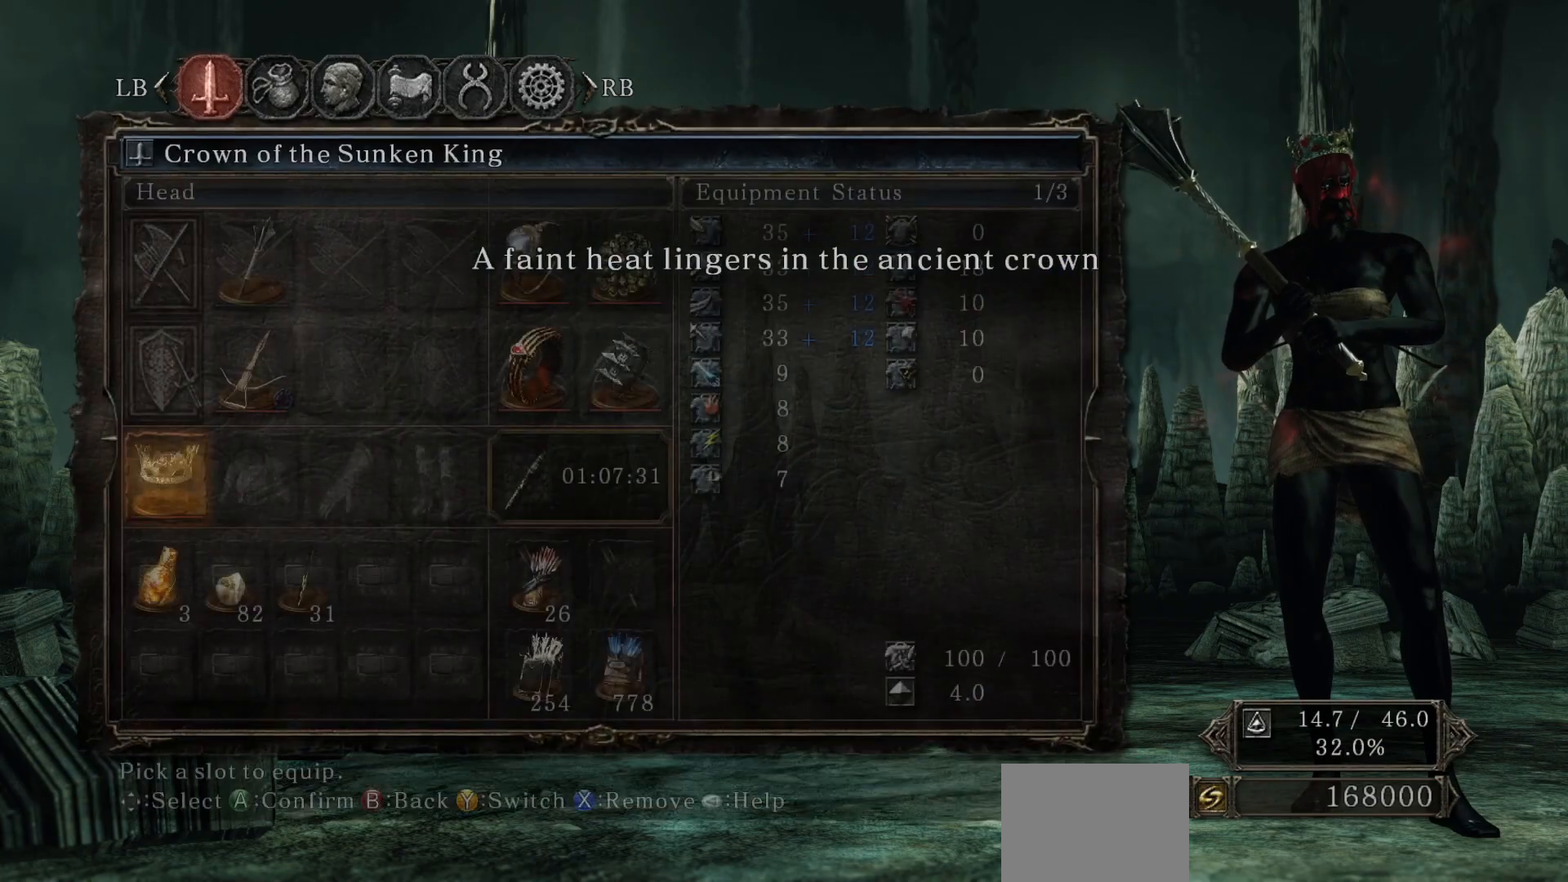
{"buttons": [], "left_stick": "down", "right_stick": "center", "events": [[233, "left_stick", "down"]]}
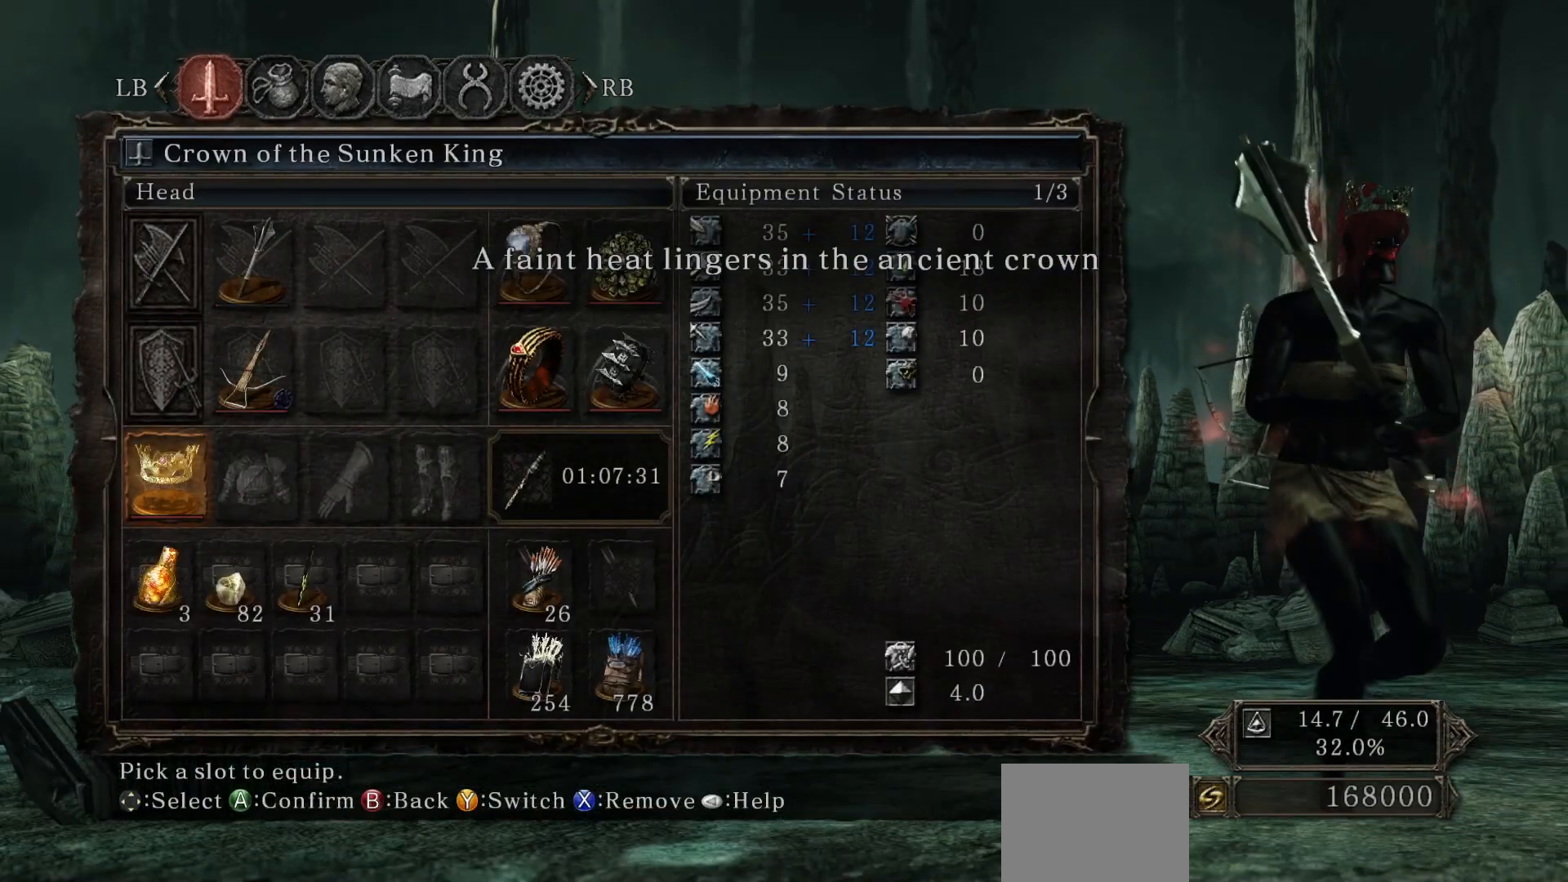
{"buttons": [], "left_stick": "down", "right_stick": "center", "events": [[17, "B", "down"], [117, "B", "up"]]}